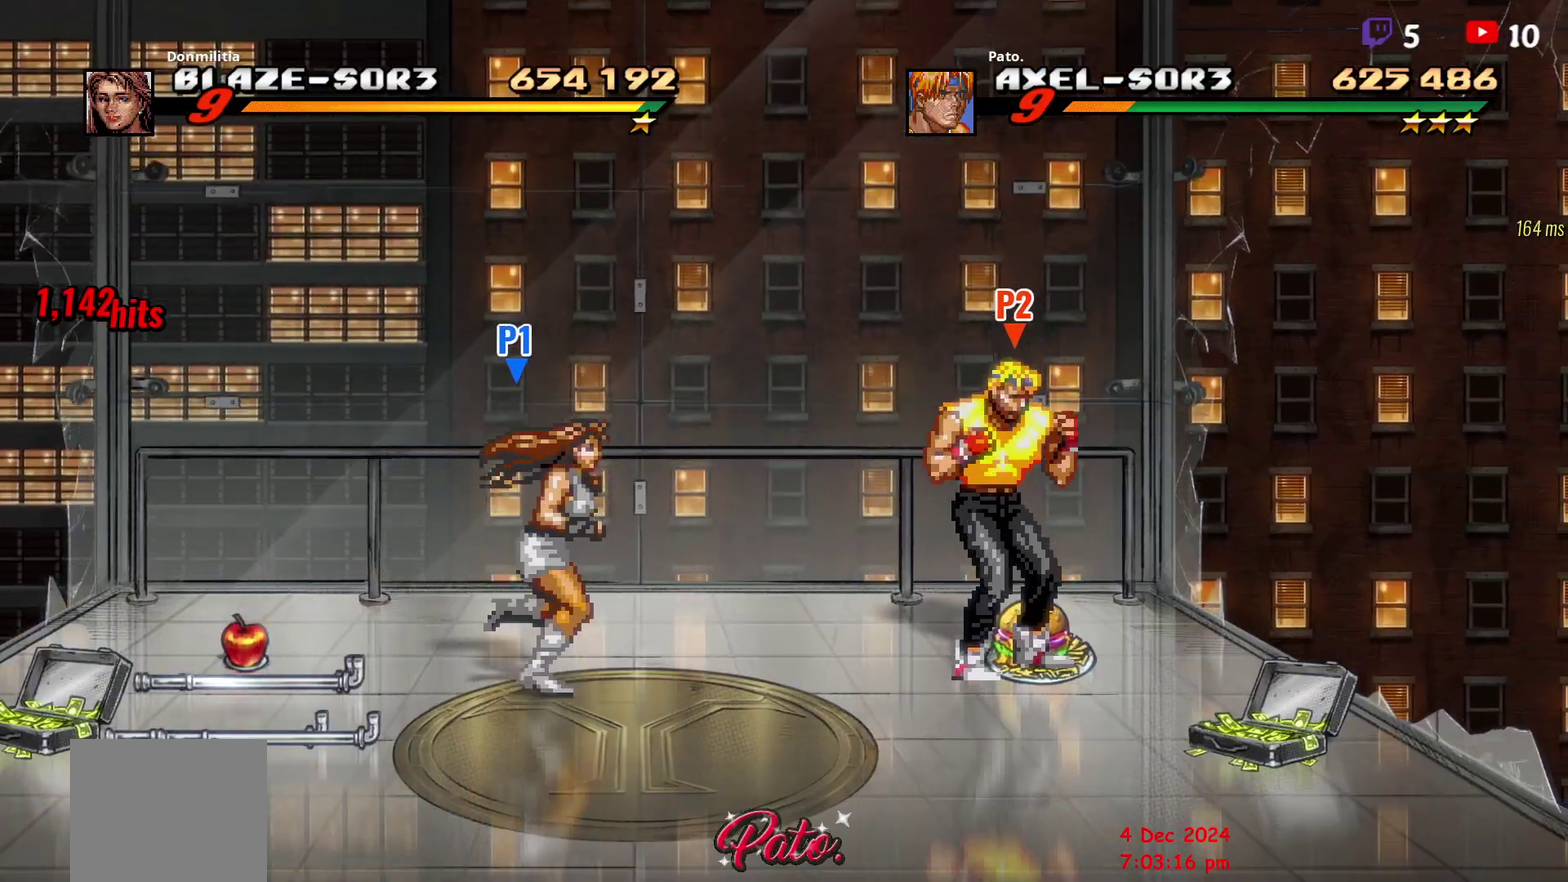
Gameplay with a controller (Xbox layout); each line is a JSON object with the inputs held at the frame after it. "events" lists button and stick changes between this image and that frame as [ms after this image, input, new state], when the widget could be followed in between. Not read: L3 R3 left_stick.
{"buttons": ["DPAD_DOWN", "DPAD_LEFT"], "right_stick": "center", "events": [[217, "B", "down"], [317, "B", "up"], [333, "DPAD_DOWN", "down"], [333, "DPAD_LEFT", "down"]]}
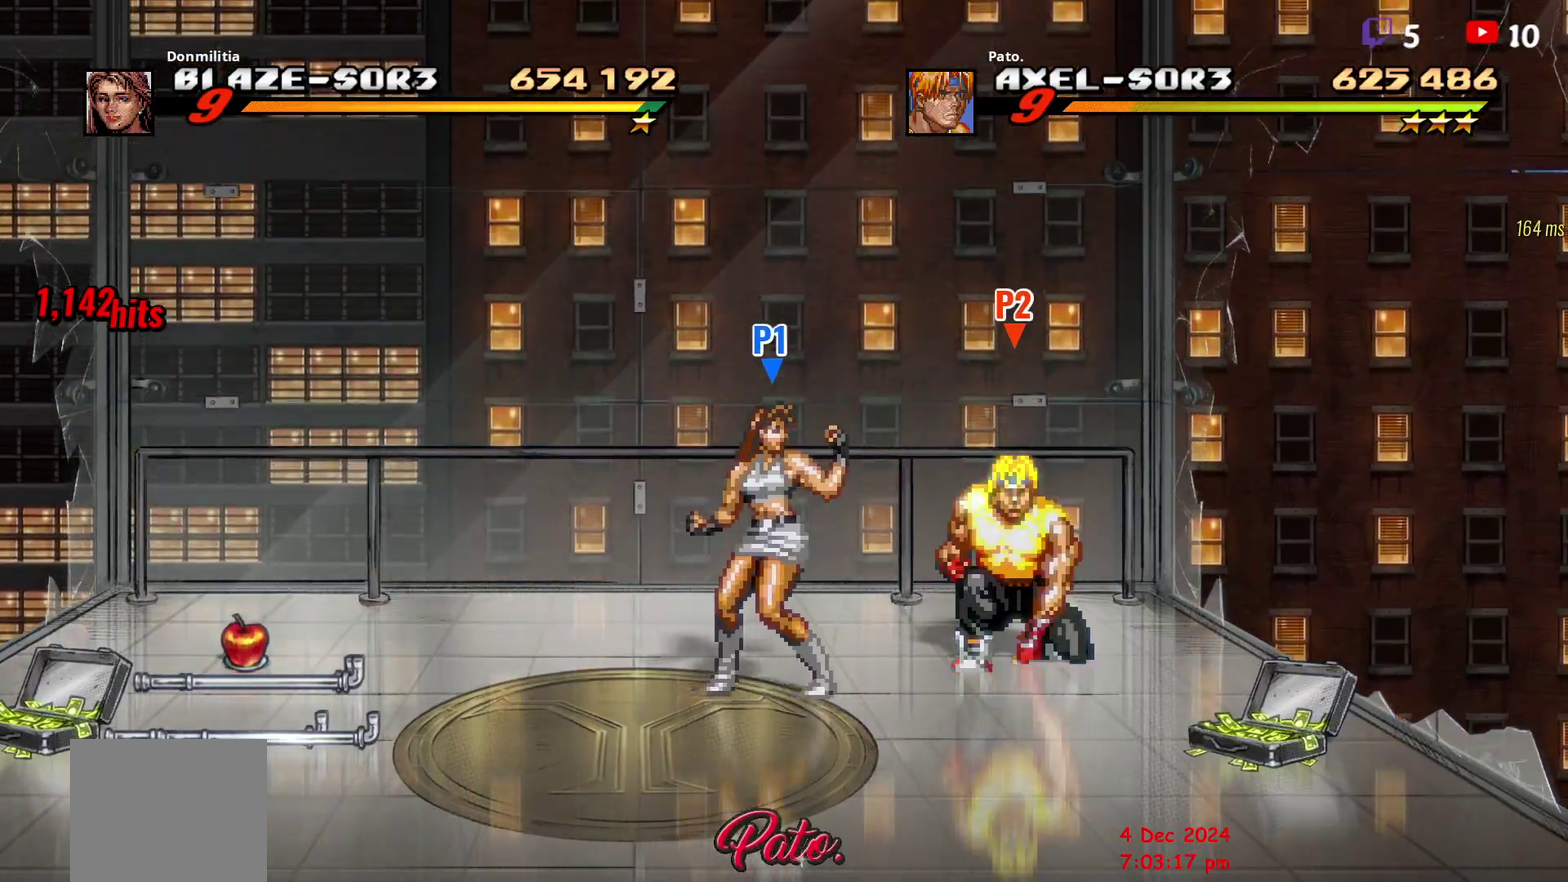
{"buttons": [], "right_stick": "center", "events": [[133, "DPAD_DOWN", "up"], [383, "DPAD_LEFT", "up"]]}
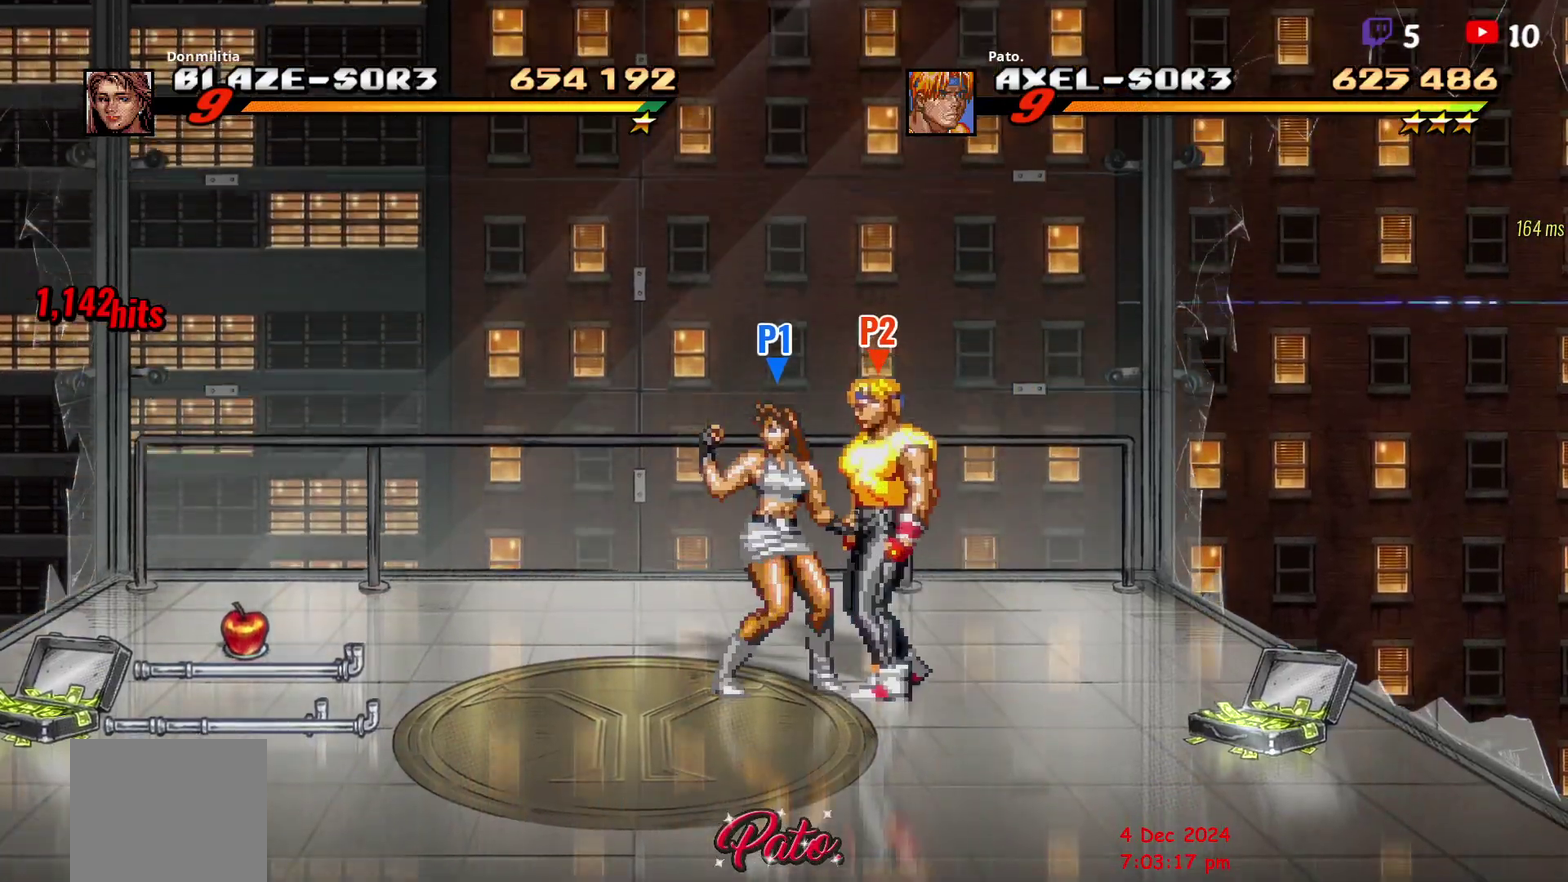
{"buttons": [], "right_stick": "center", "events": [[233, "DPAD_DOWN", "down"], [317, "DPAD_DOWN", "up"]]}
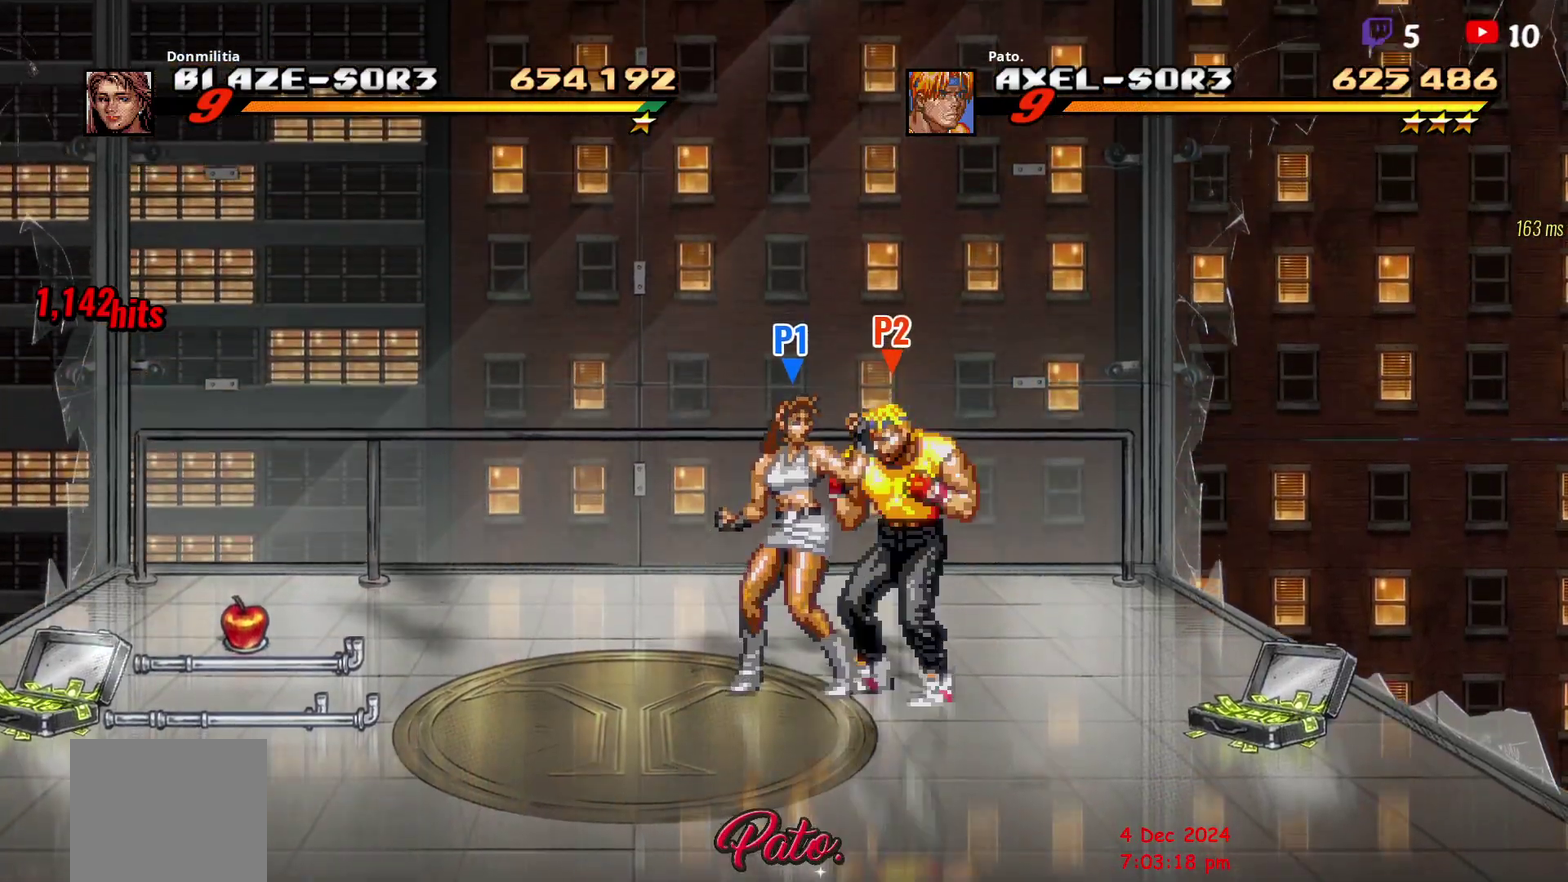
{"buttons": [], "right_stick": "center", "events": [[100, "DPAD_RIGHT", "down"], [200, "DPAD_RIGHT", "up"]]}
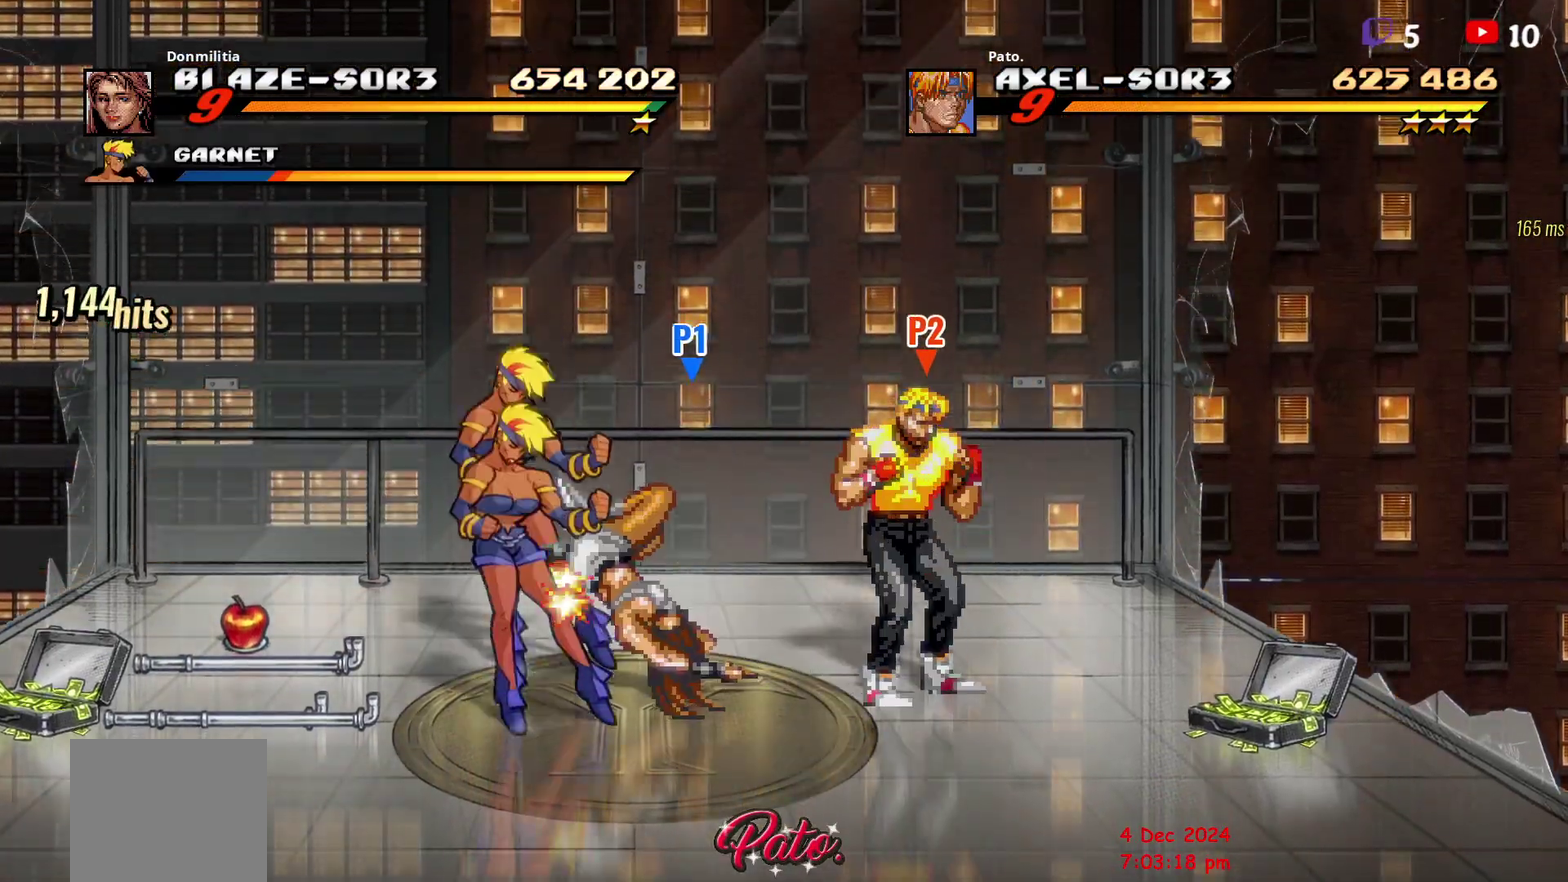
{"buttons": [], "right_stick": "center", "events": [[33, "A", "down"], [117, "DPAD_LEFT", "down"], [133, "A", "up"], [400, "Y", "down"], [417, "DPAD_LEFT", "up"], [500, "Y", "up"]]}
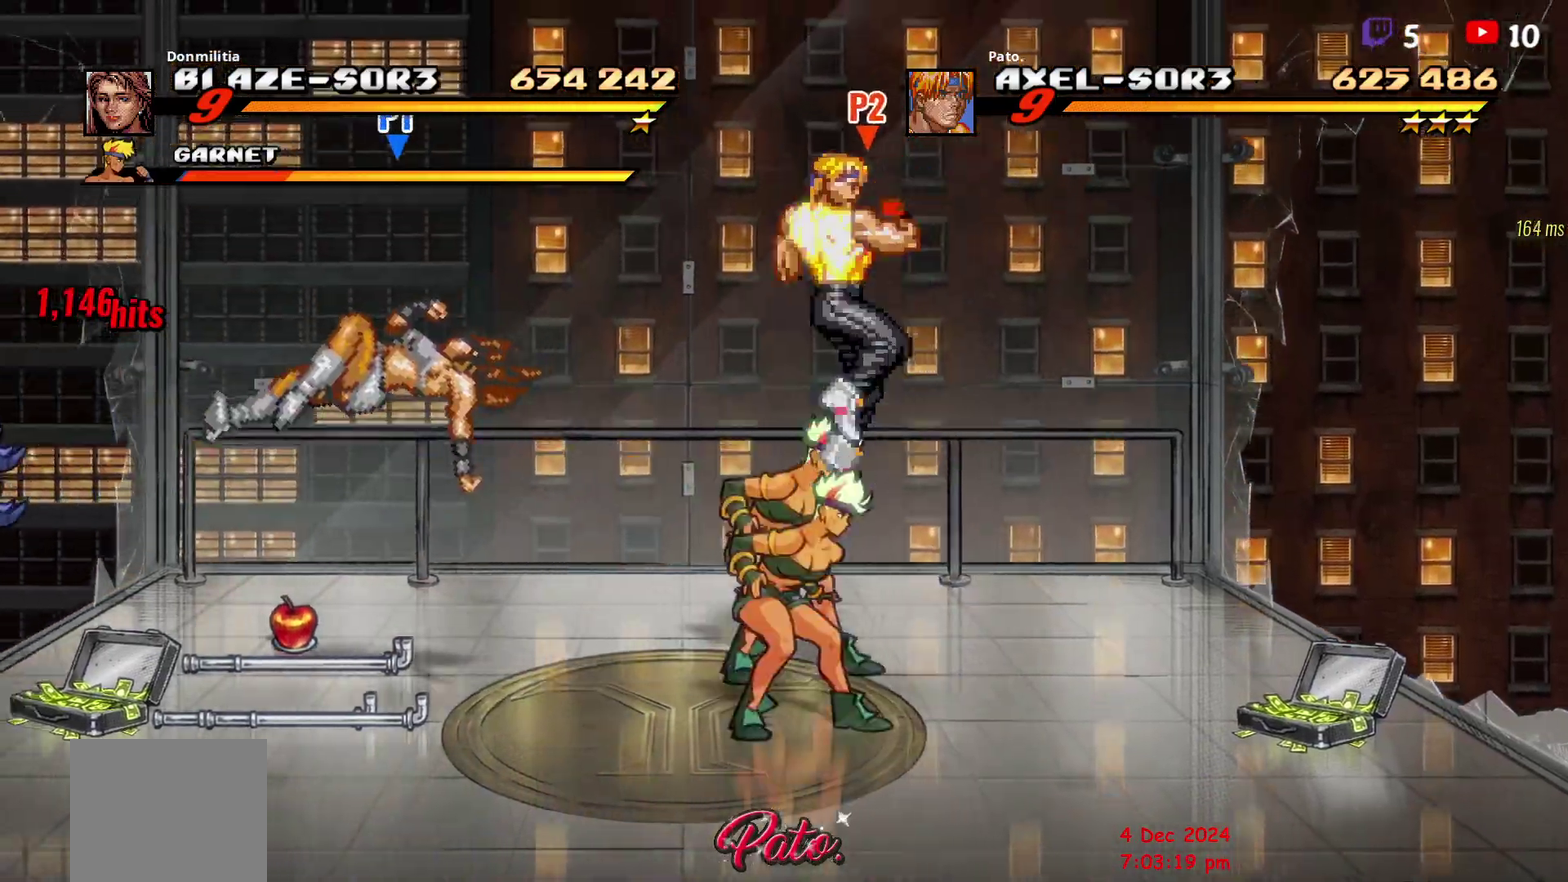
{"buttons": ["DPAD_RIGHT"], "right_stick": "center", "events": [[300, "DPAD_RIGHT", "down"], [350, "DPAD_RIGHT", "up"], [400, "DPAD_RIGHT", "down"]]}
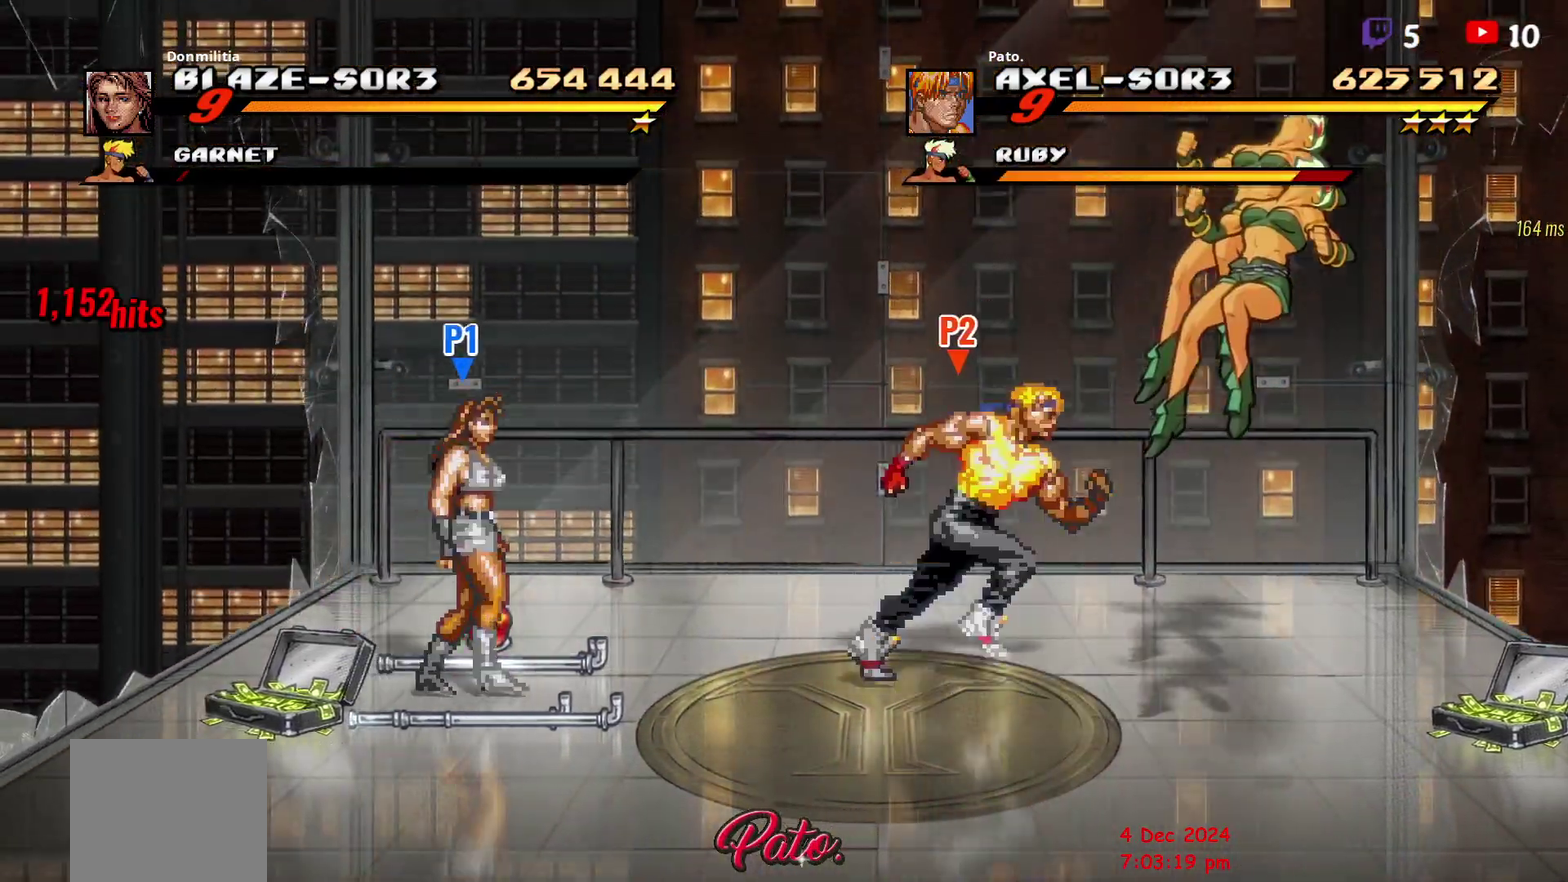
{"buttons": [], "right_stick": "center", "events": [[483, "DPAD_RIGHT", "up"]]}
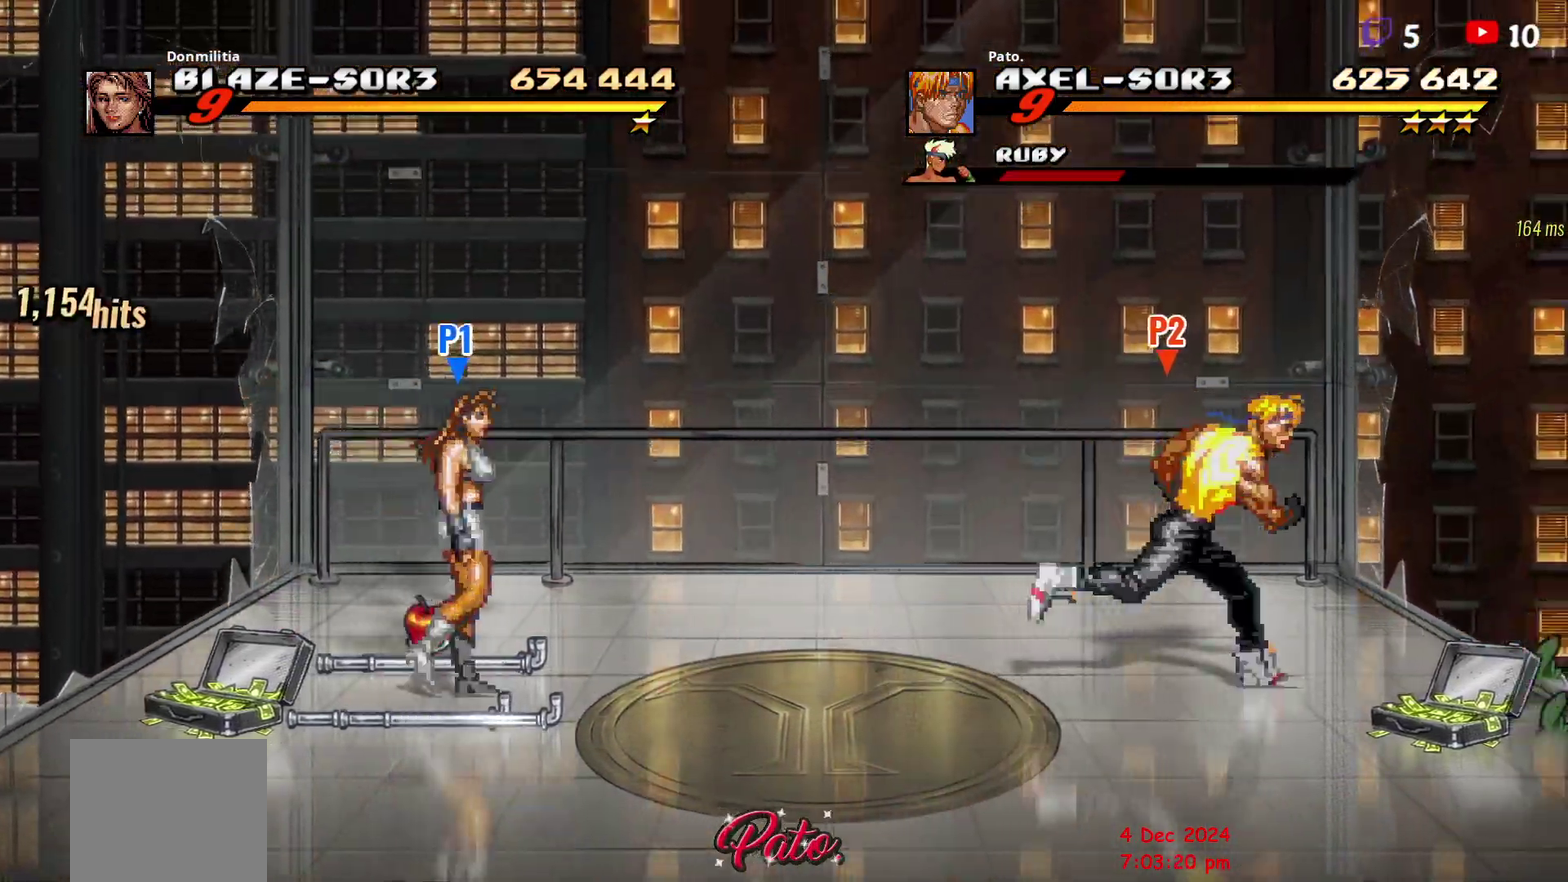
{"buttons": ["DPAD_RIGHT"], "right_stick": "center", "events": [[133, "DPAD_LEFT", "down"], [433, "DPAD_LEFT", "up"], [500, "DPAD_RIGHT", "down"]]}
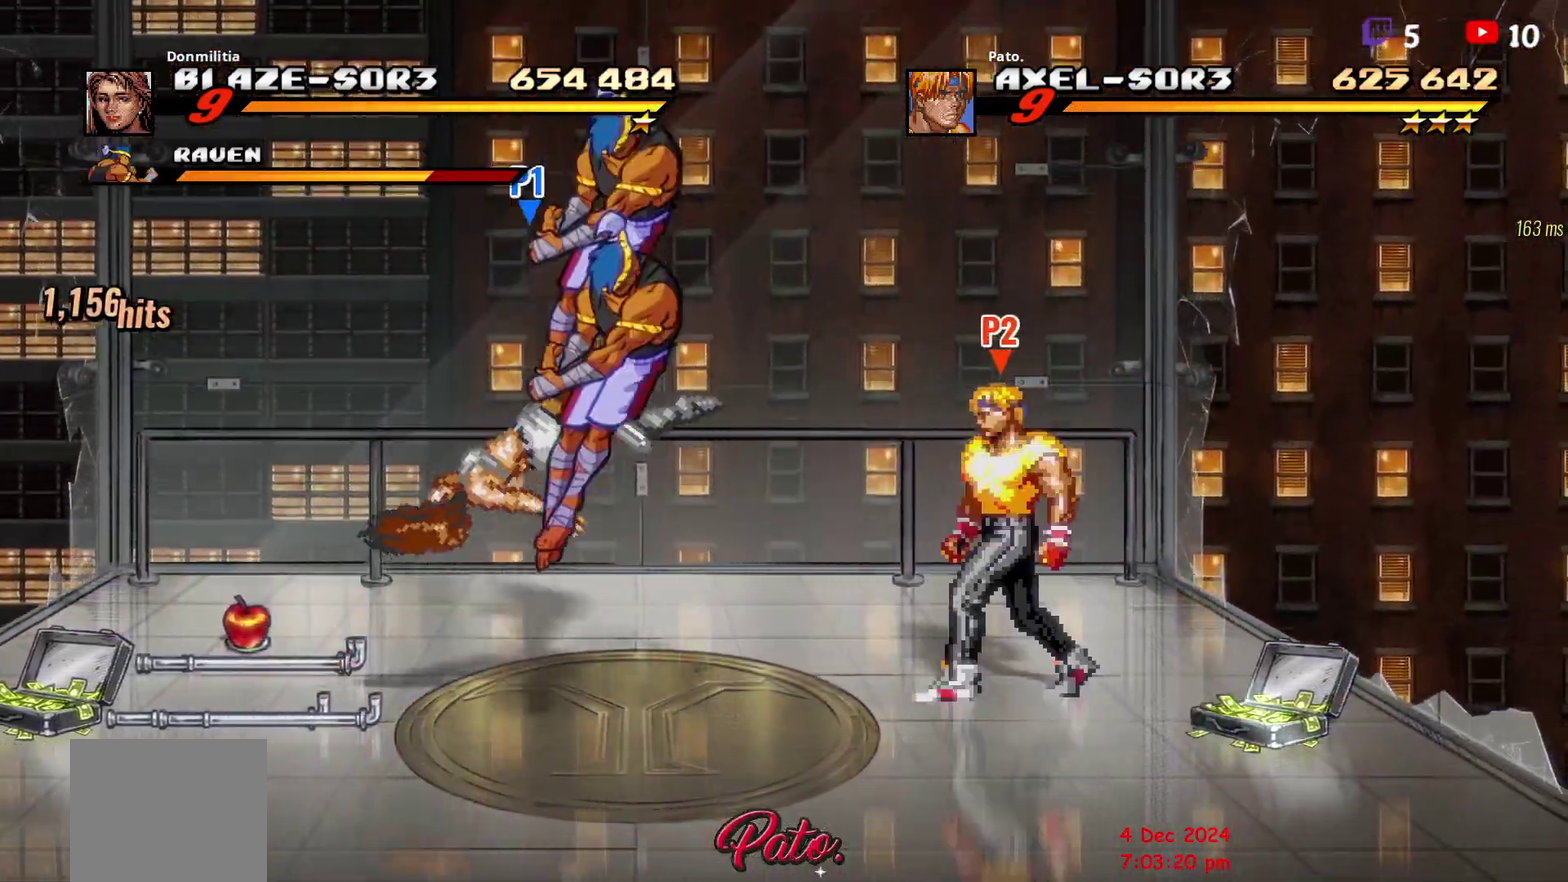
{"buttons": ["DPAD_LEFT"], "right_stick": "center", "events": [[117, "DPAD_RIGHT", "up"], [383, "DPAD_LEFT", "down"]]}
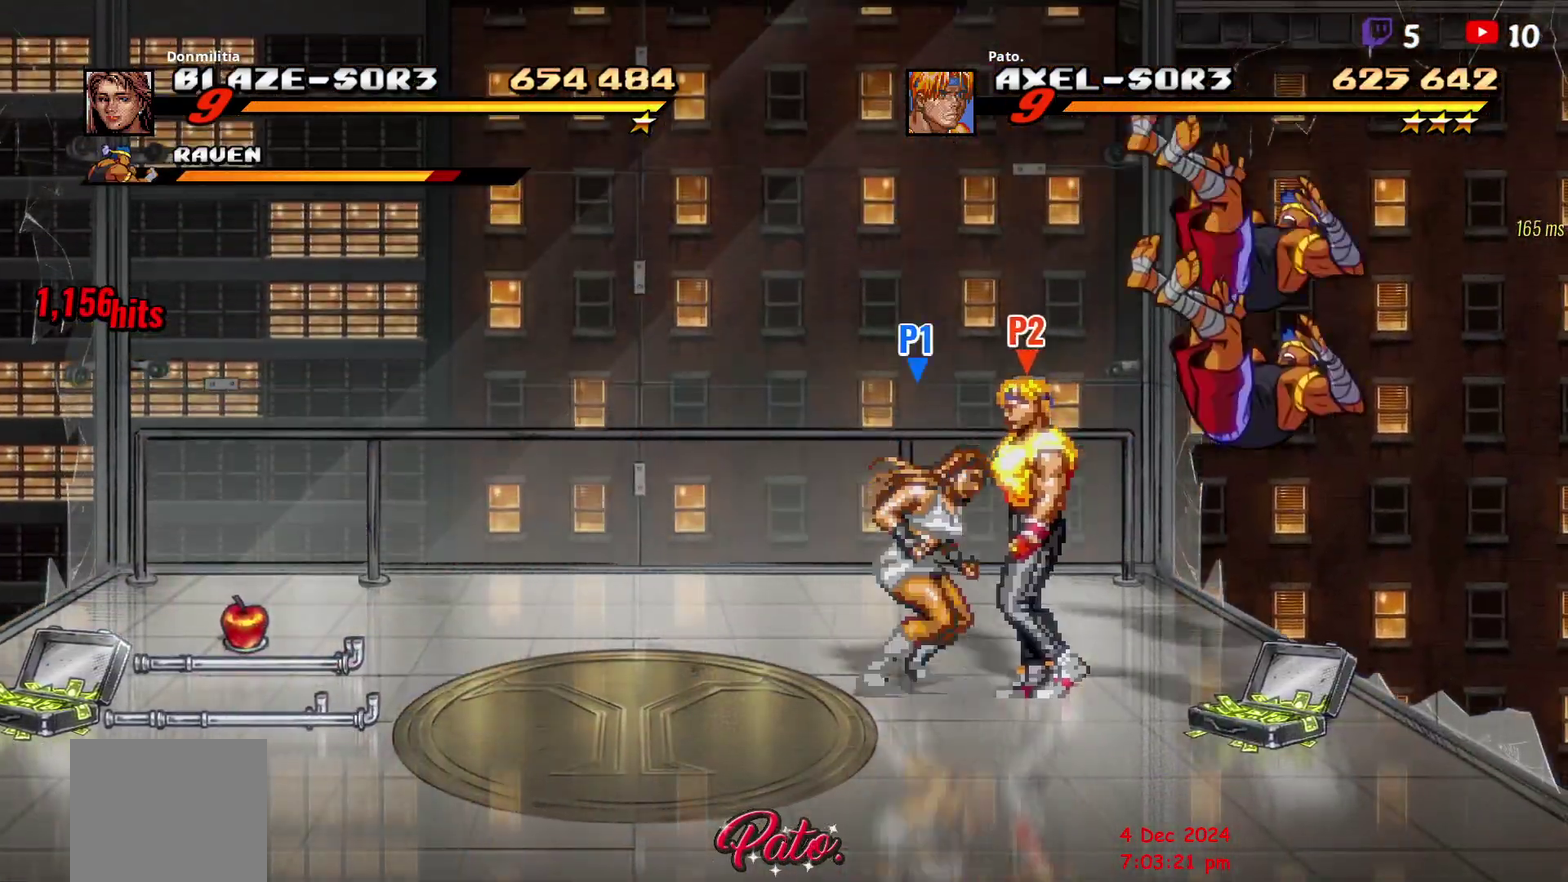
{"buttons": [], "right_stick": "center", "events": [[50, "DPAD_LEFT", "up"], [133, "DPAD_RIGHT", "down"], [217, "DPAD_RIGHT", "up"]]}
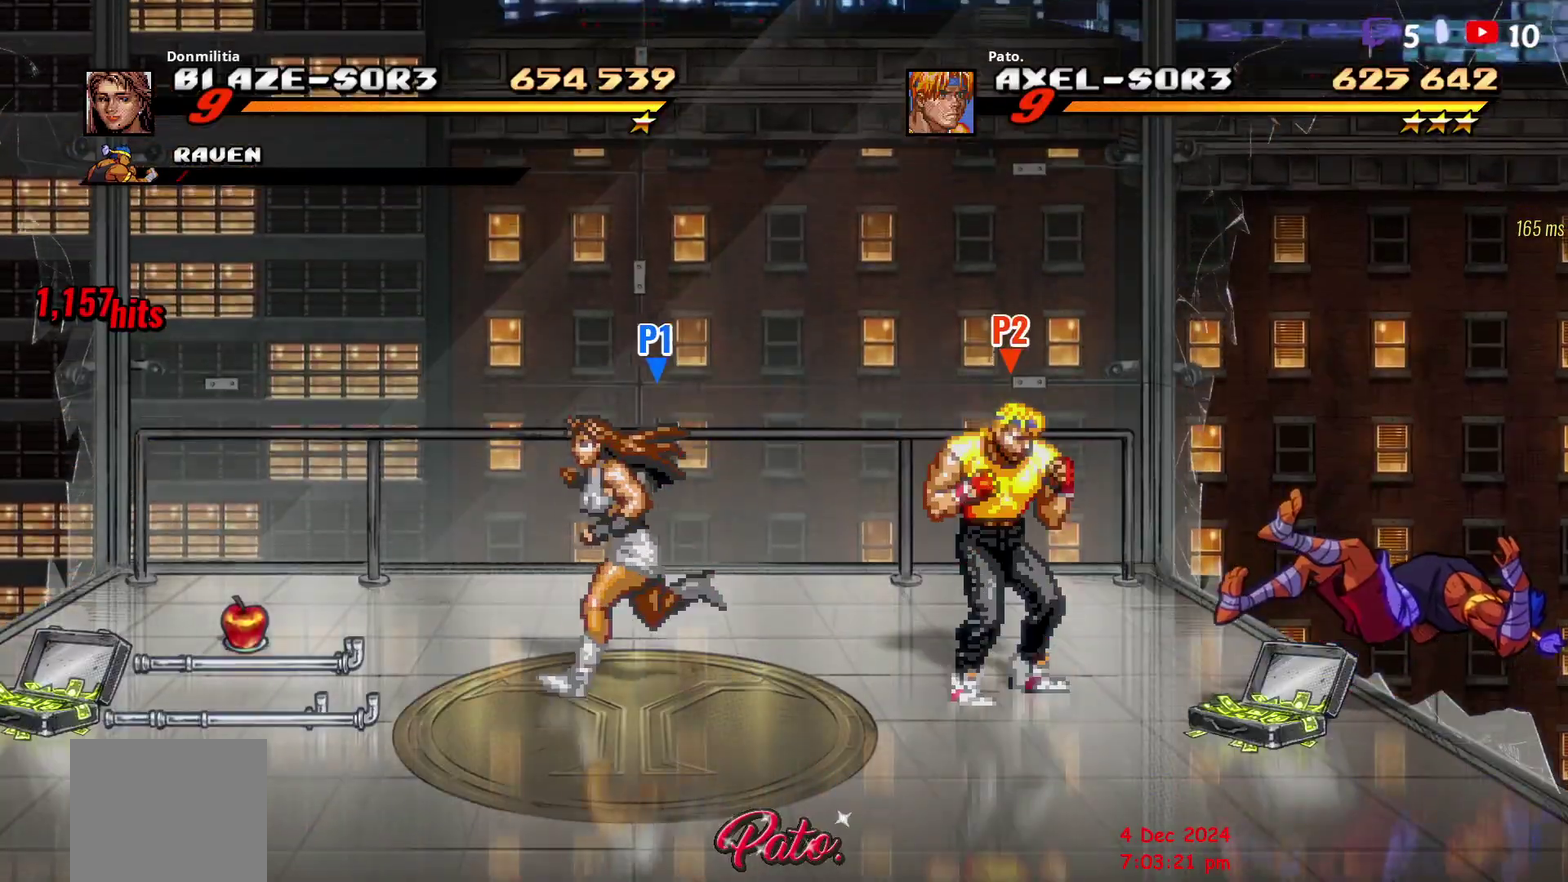
{"buttons": [], "right_stick": "center", "events": [[83, "A", "down"], [183, "A", "up"], [317, "Y", "down"], [400, "Y", "up"]]}
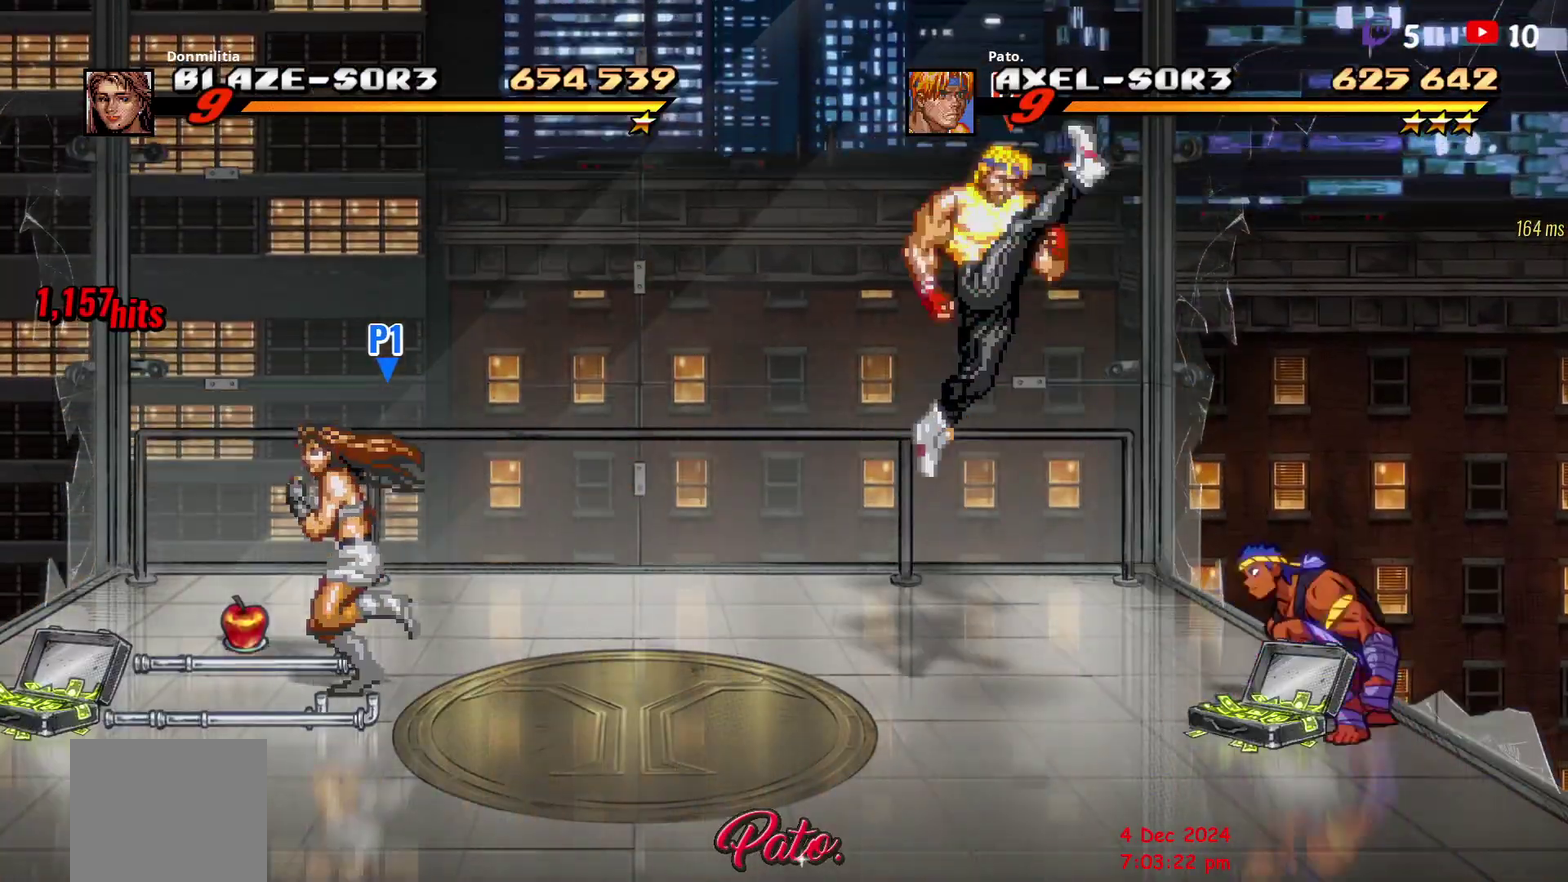
{"buttons": ["DPAD_RIGHT"], "right_stick": "center", "events": [[267, "L1", "down"], [367, "L1", "up"], [450, "DPAD_RIGHT", "down"]]}
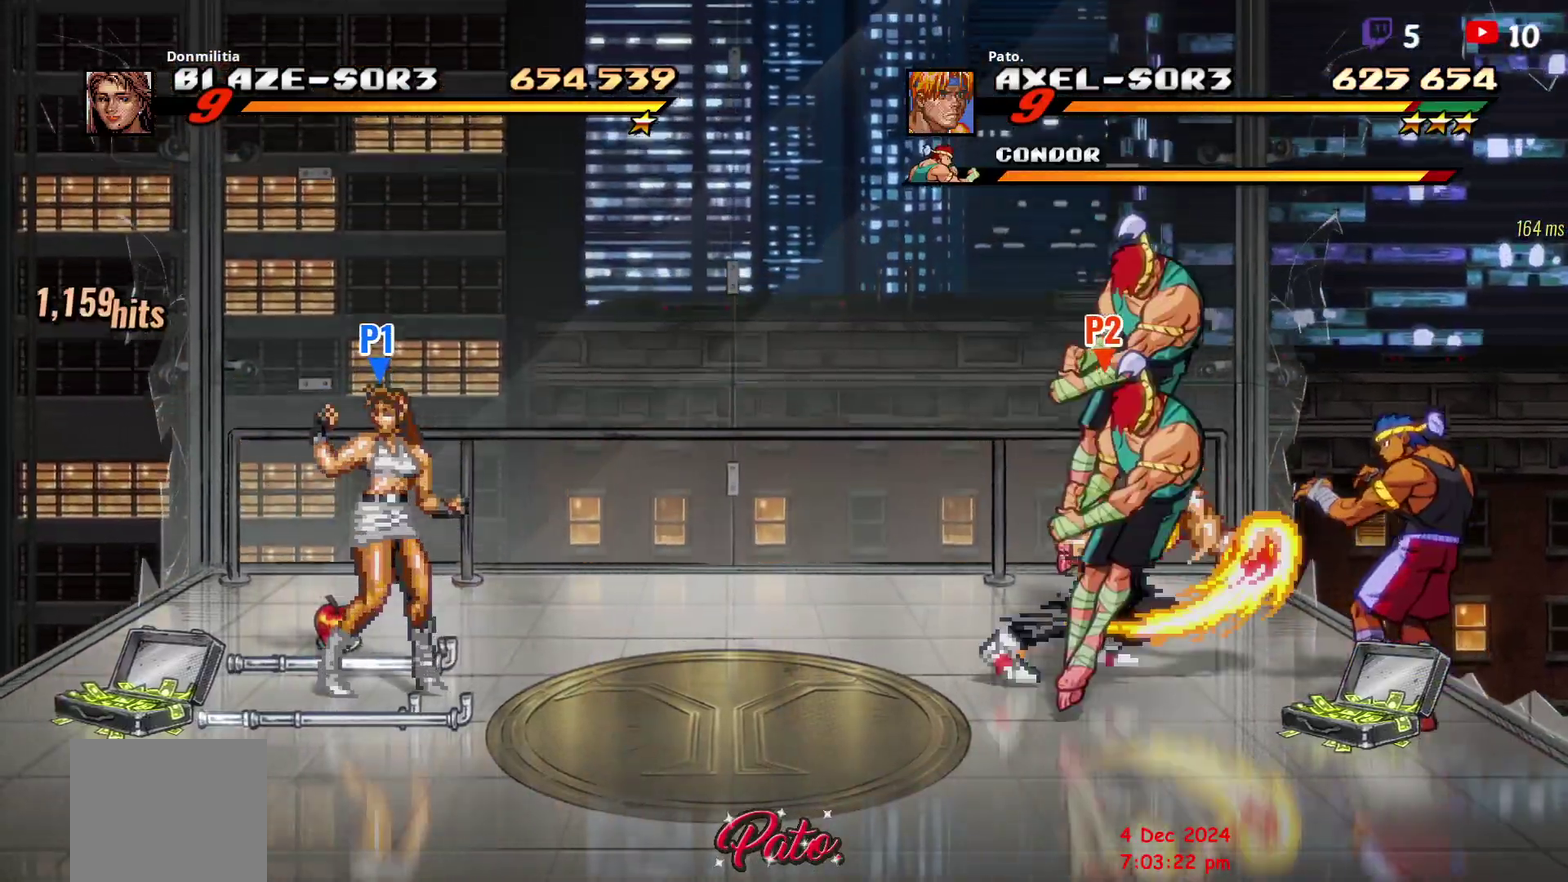
{"buttons": ["DPAD_RIGHT"], "right_stick": "center", "events": [[267, "Y", "down"], [383, "Y", "up"]]}
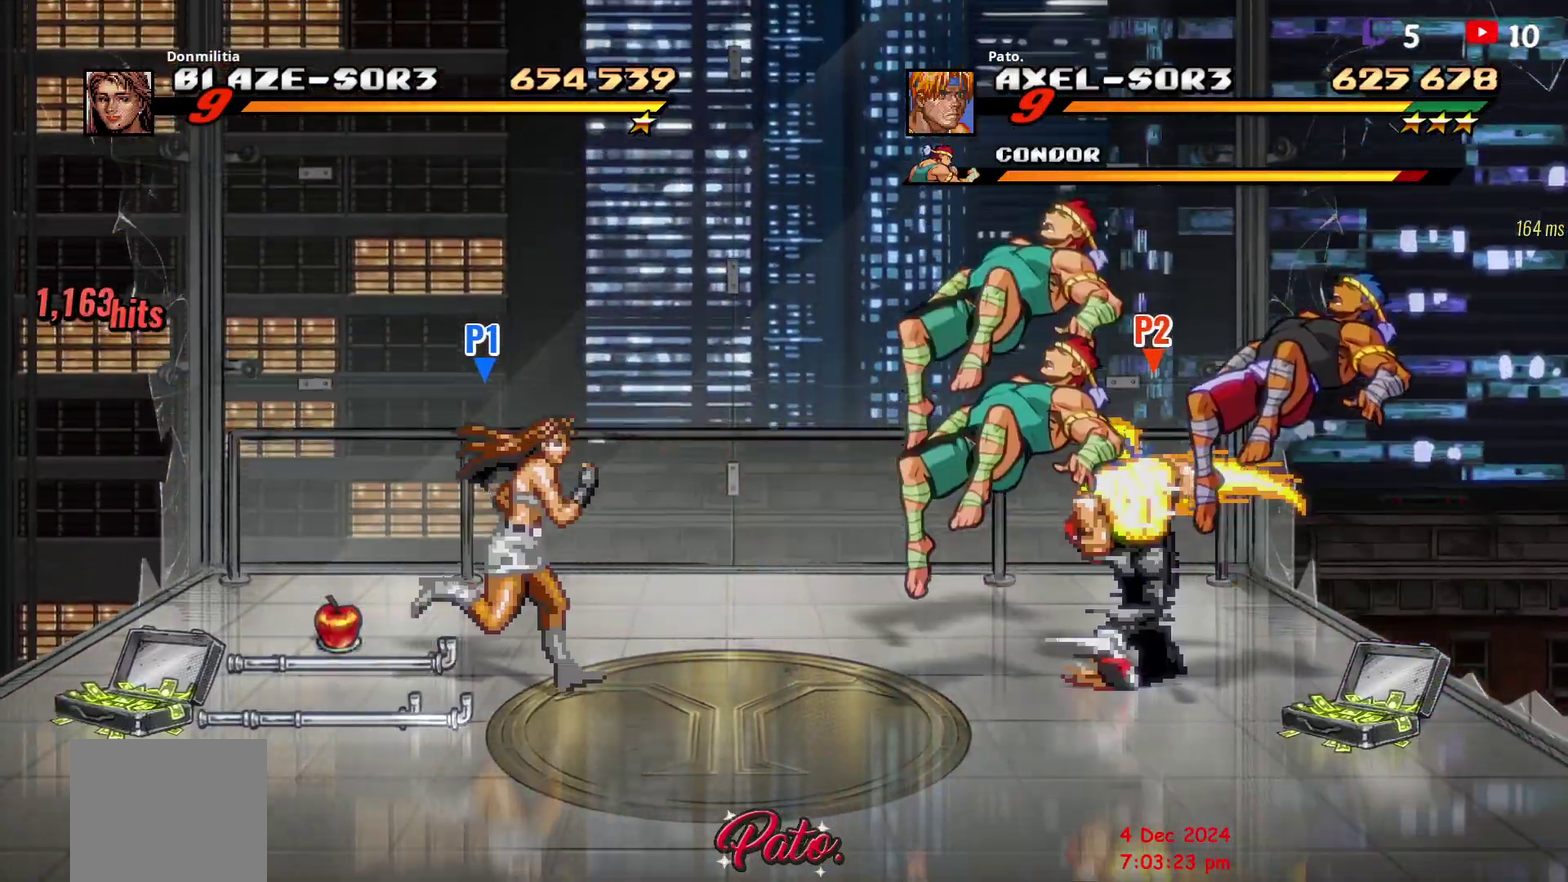
{"buttons": ["DPAD_RIGHT"], "right_stick": "center", "events": [[50, "DPAD_RIGHT", "up"], [217, "DPAD_RIGHT", "down"], [267, "DPAD_RIGHT", "up"], [350, "DPAD_RIGHT", "down"]]}
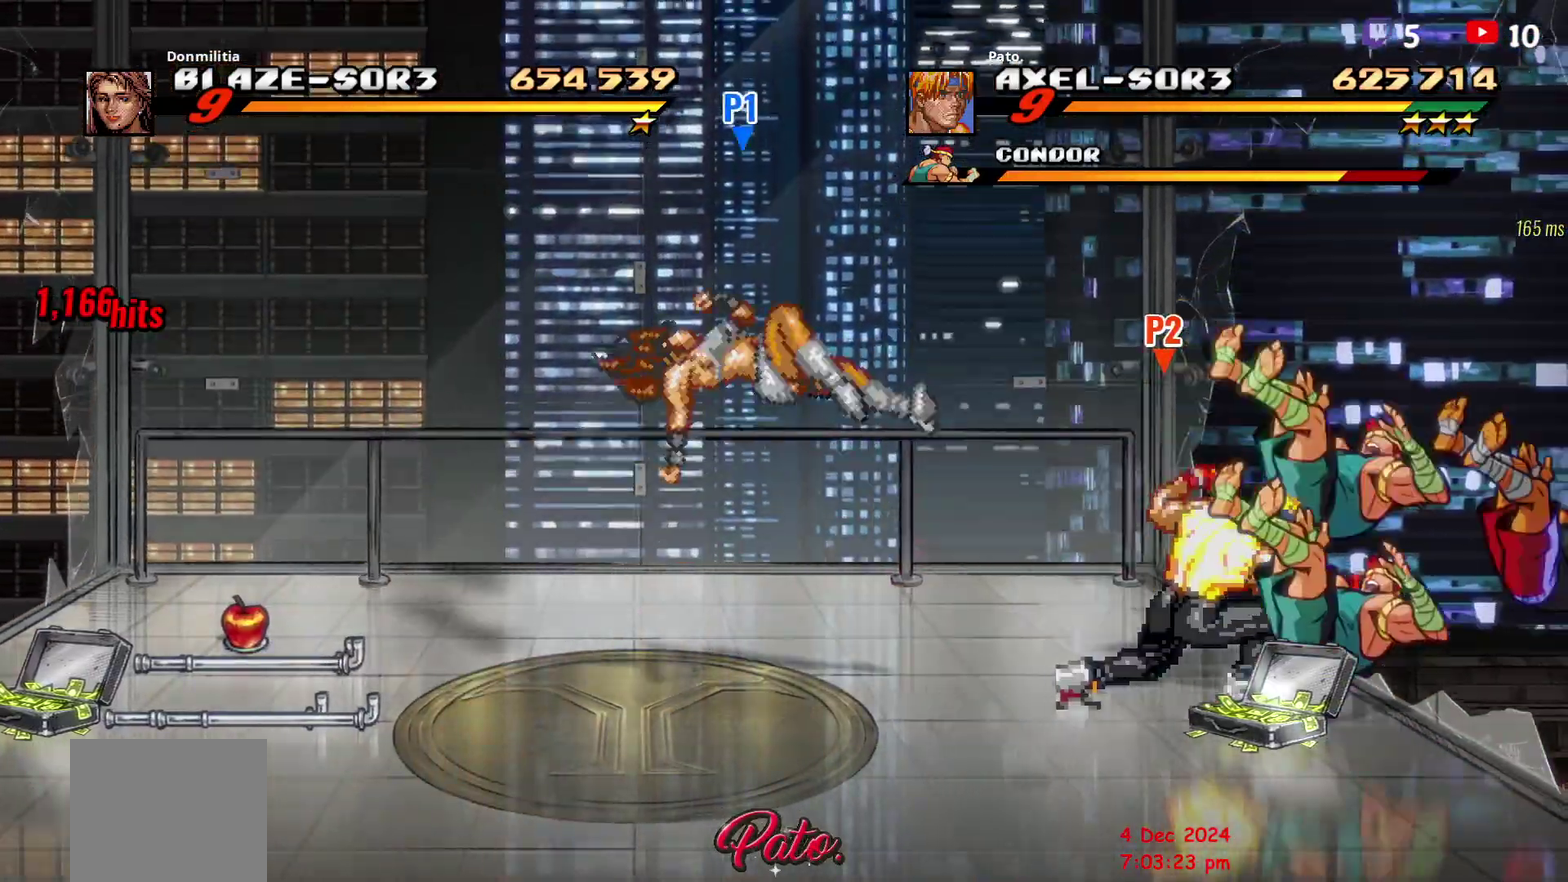
{"buttons": [], "right_stick": "center", "events": [[83, "DPAD_RIGHT", "up"], [350, "DPAD_LEFT", "down"], [450, "DPAD_LEFT", "up"]]}
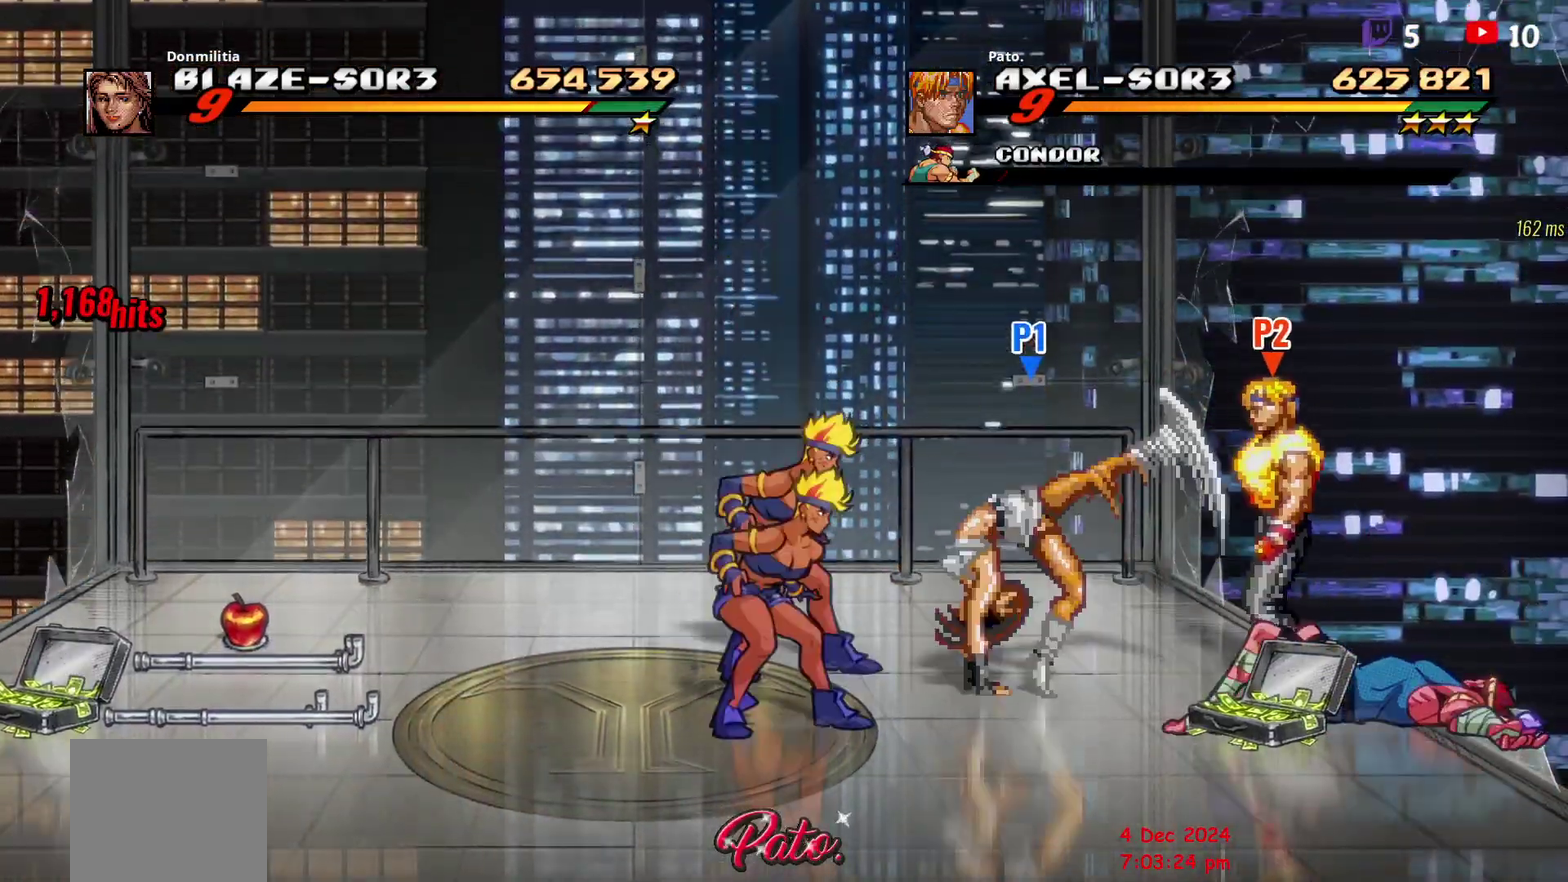
{"buttons": ["DPAD_DOWN", "DPAD_RIGHT"], "right_stick": "center", "events": [[50, "DPAD_RIGHT", "down"], [117, "DPAD_RIGHT", "up"], [200, "DPAD_RIGHT", "down"], [367, "DPAD_DOWN", "down"]]}
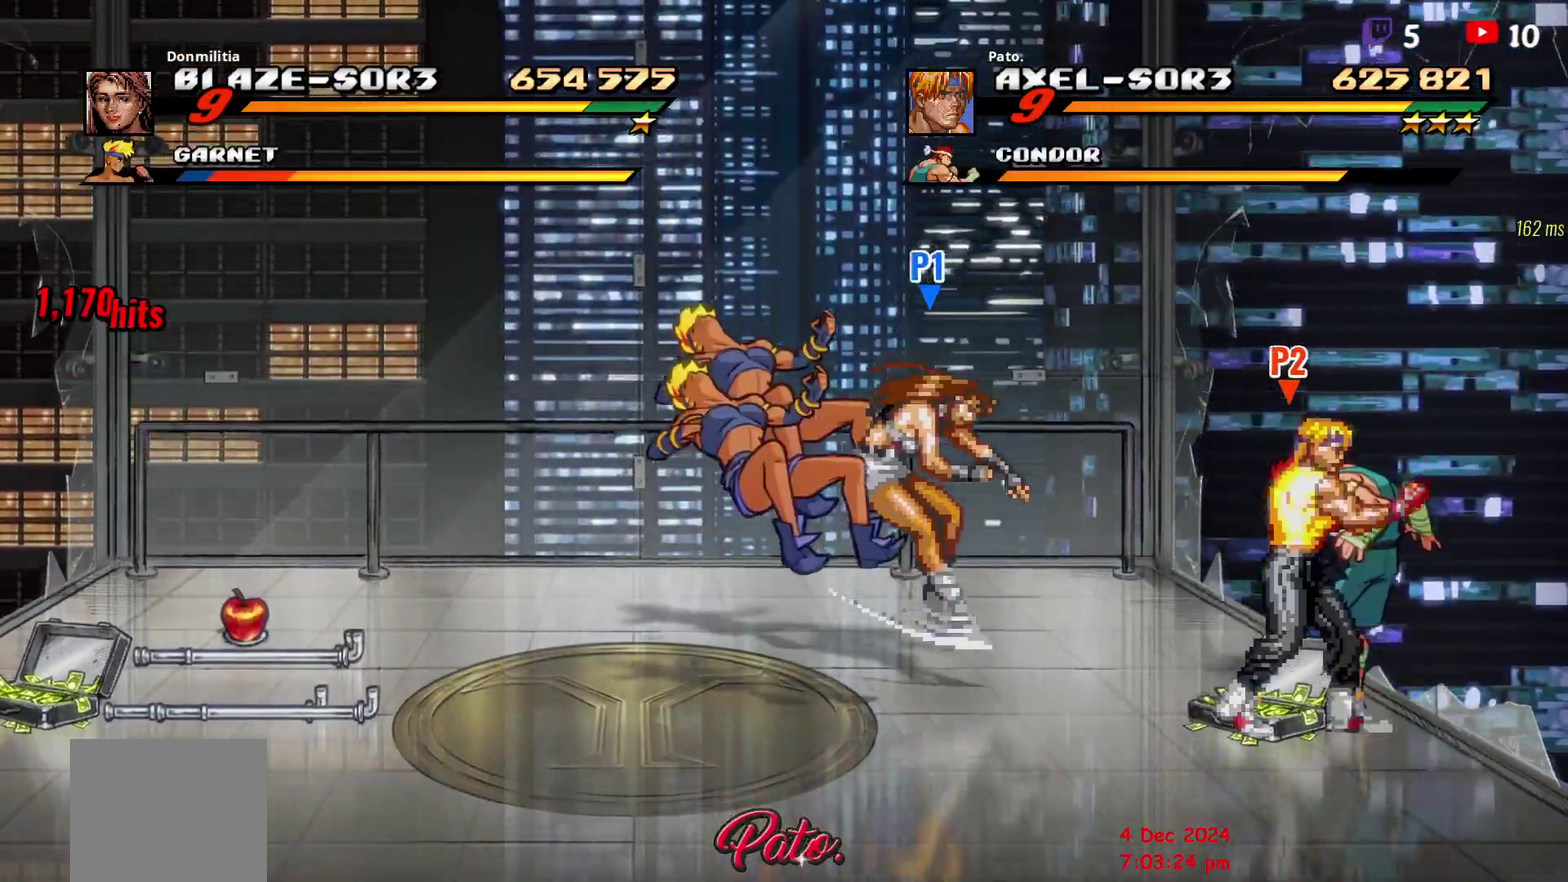
{"buttons": [], "right_stick": "center", "events": [[33, "DPAD_DOWN", "up"], [117, "DPAD_RIGHT", "up"], [150, "DPAD_UP", "down"], [283, "DPAD_UP", "up"]]}
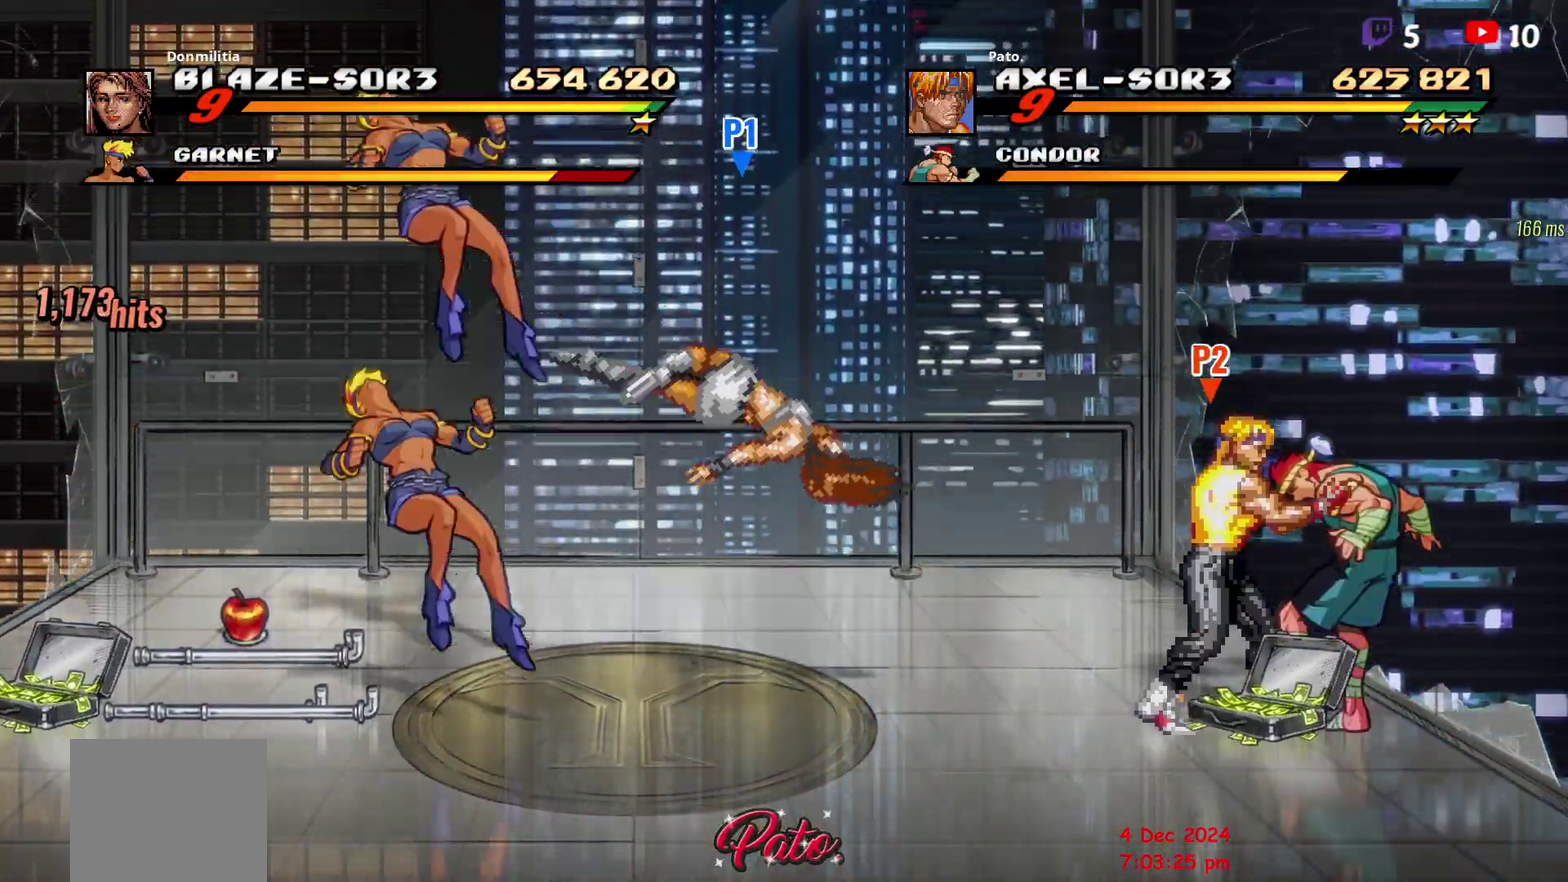
{"buttons": [], "right_stick": "center", "events": [[217, "Y", "down"], [333, "Y", "up"]]}
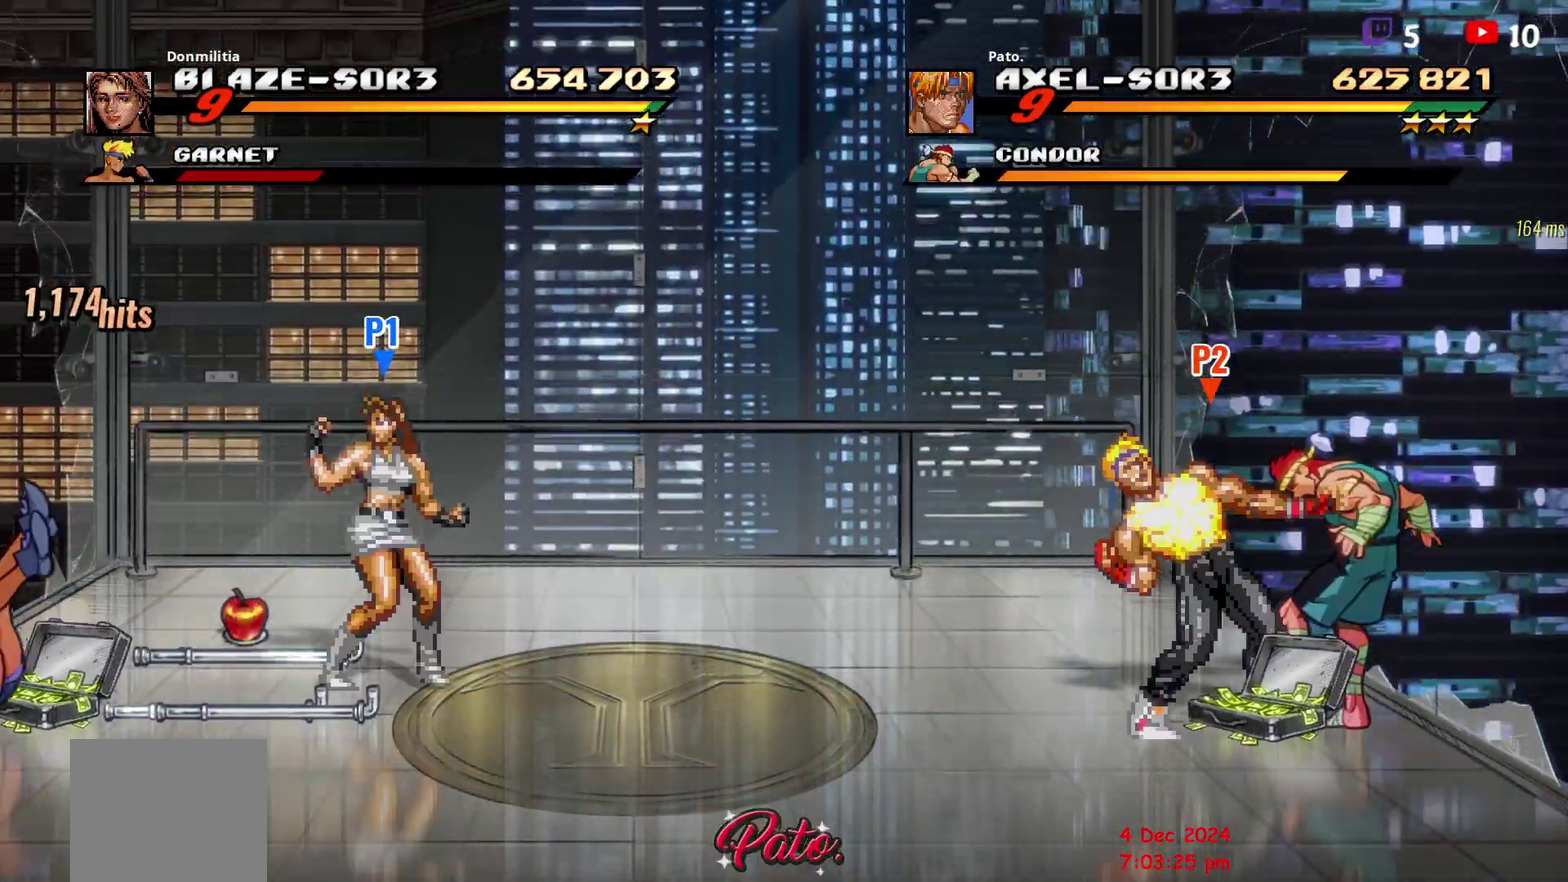
{"buttons": ["DPAD_LEFT"], "right_stick": "center", "events": [[17, "DPAD_LEFT", "down"], [117, "DPAD_LEFT", "up"], [167, "DPAD_LEFT", "down"]]}
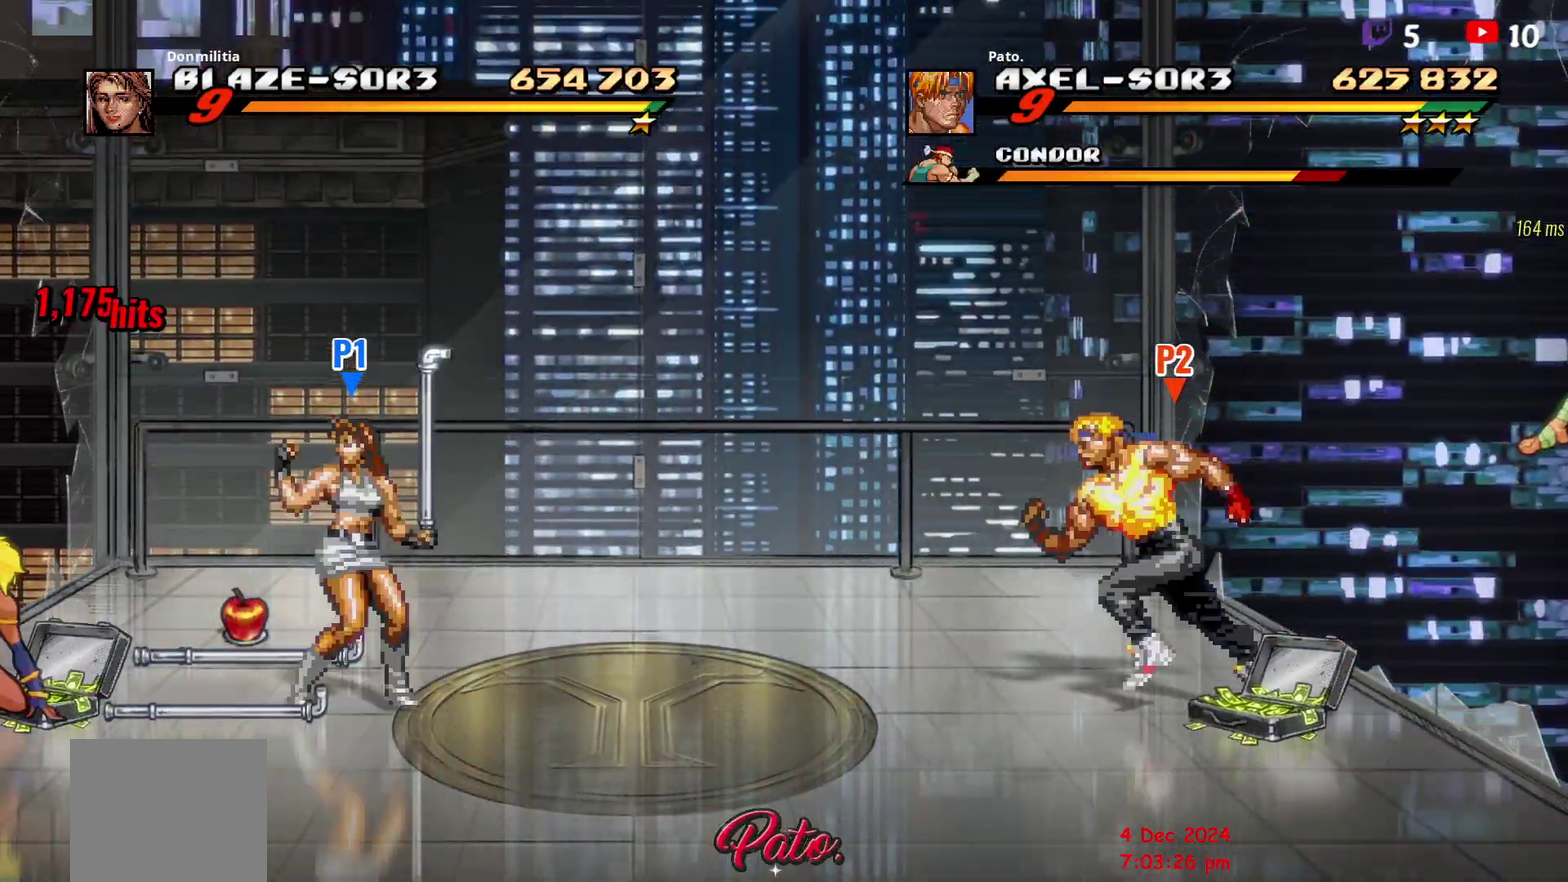
{"buttons": ["DPAD_LEFT"], "right_stick": "center", "events": []}
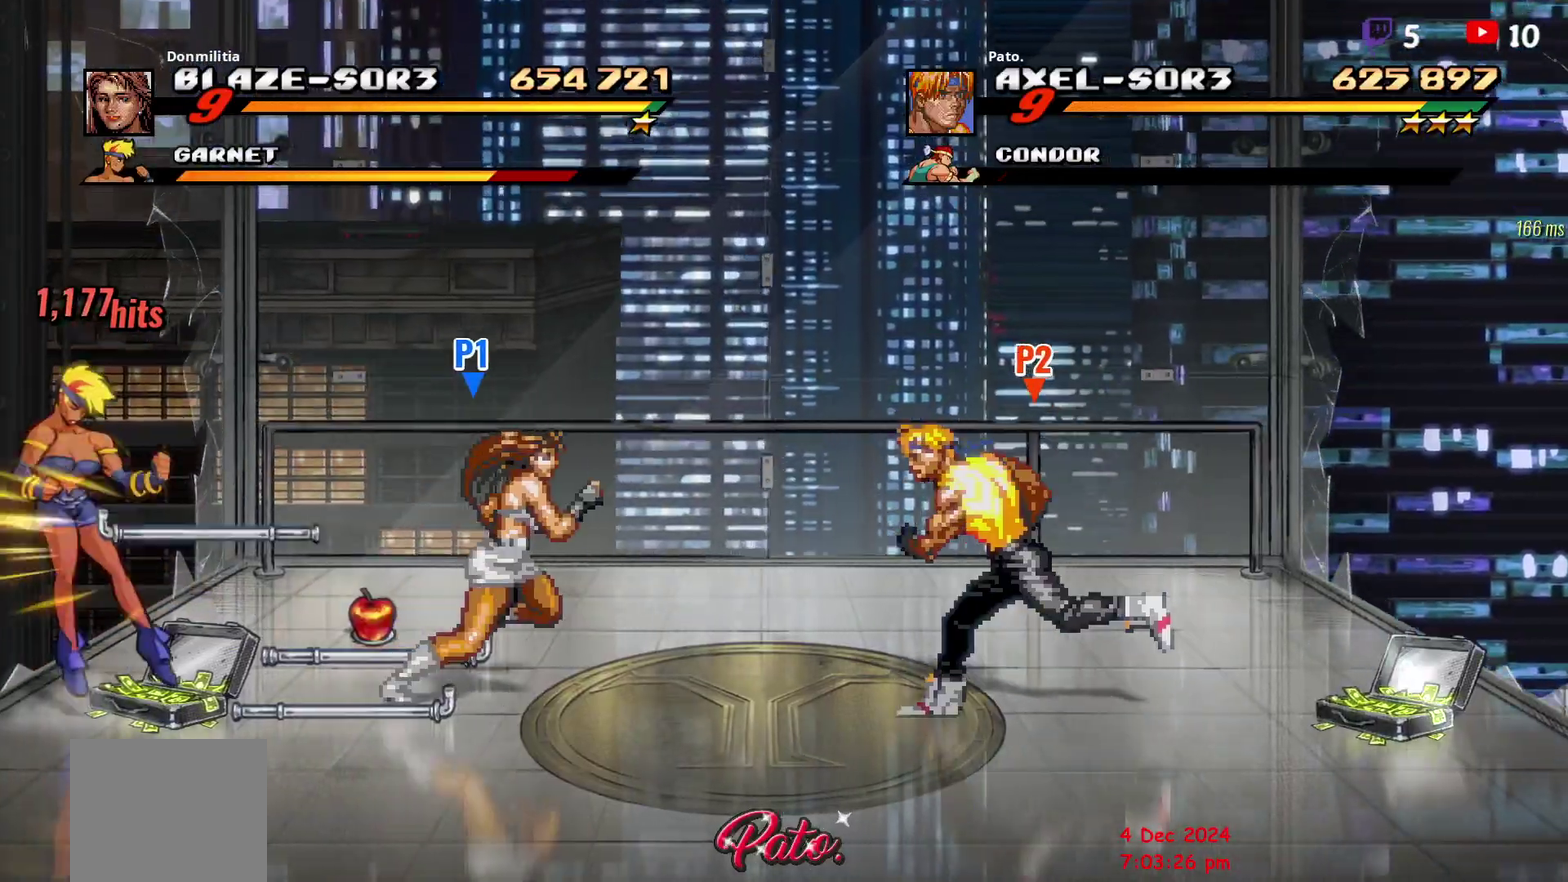
{"buttons": ["DPAD_UP", "DPAD_RIGHT"], "right_stick": "center", "events": [[183, "DPAD_LEFT", "up"], [400, "DPAD_RIGHT", "down"], [500, "DPAD_UP", "down"]]}
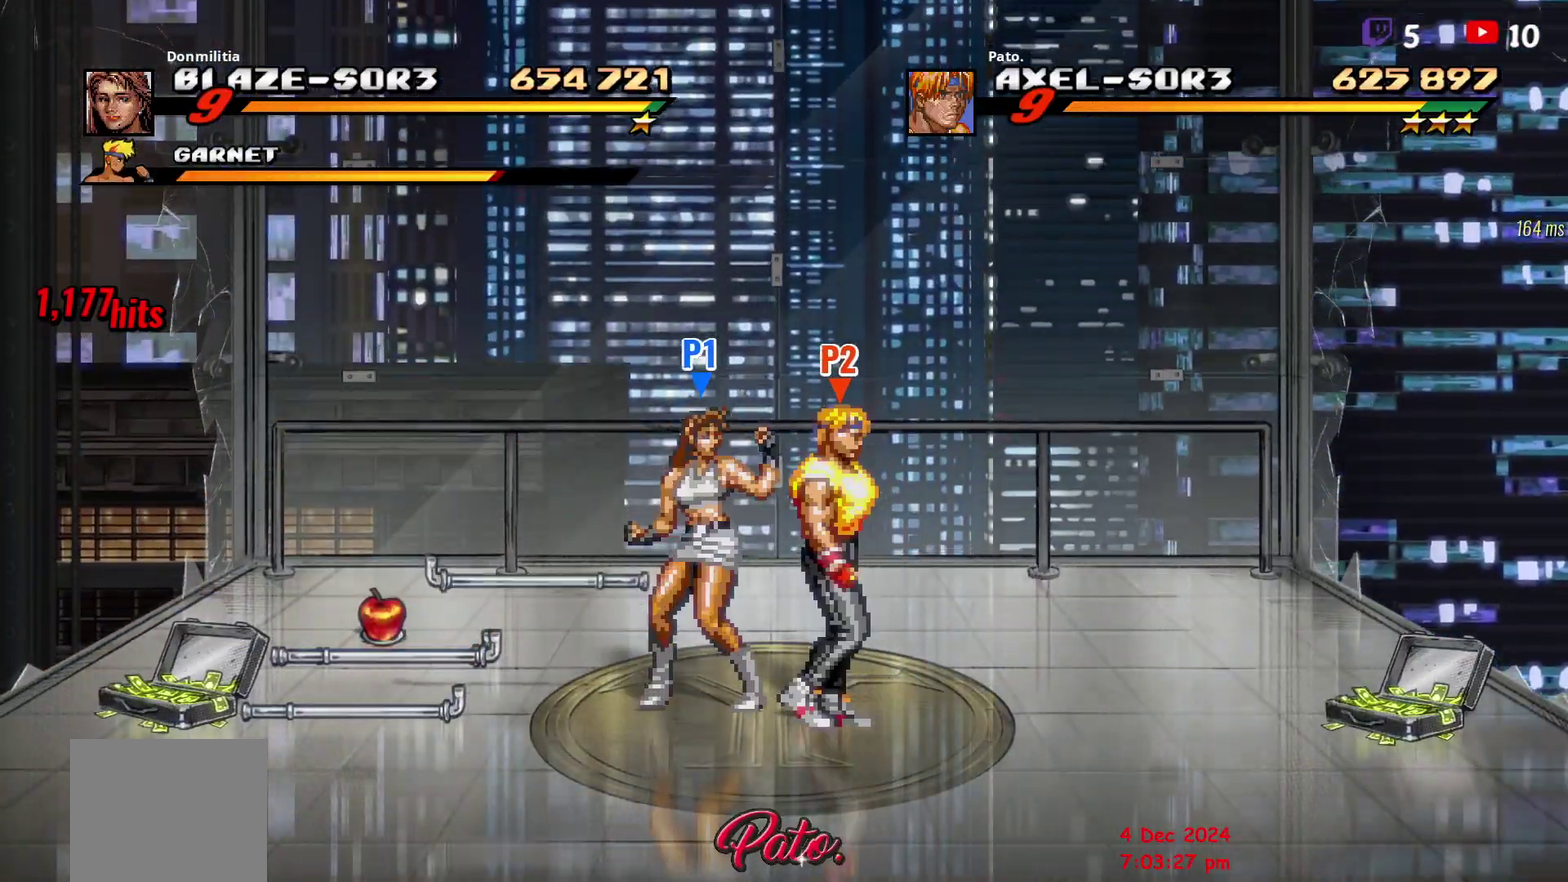
{"buttons": ["DPAD_UP"], "right_stick": "center", "events": [[117, "DPAD_UP", "up"], [133, "DPAD_RIGHT", "up"], [467, "DPAD_UP", "down"]]}
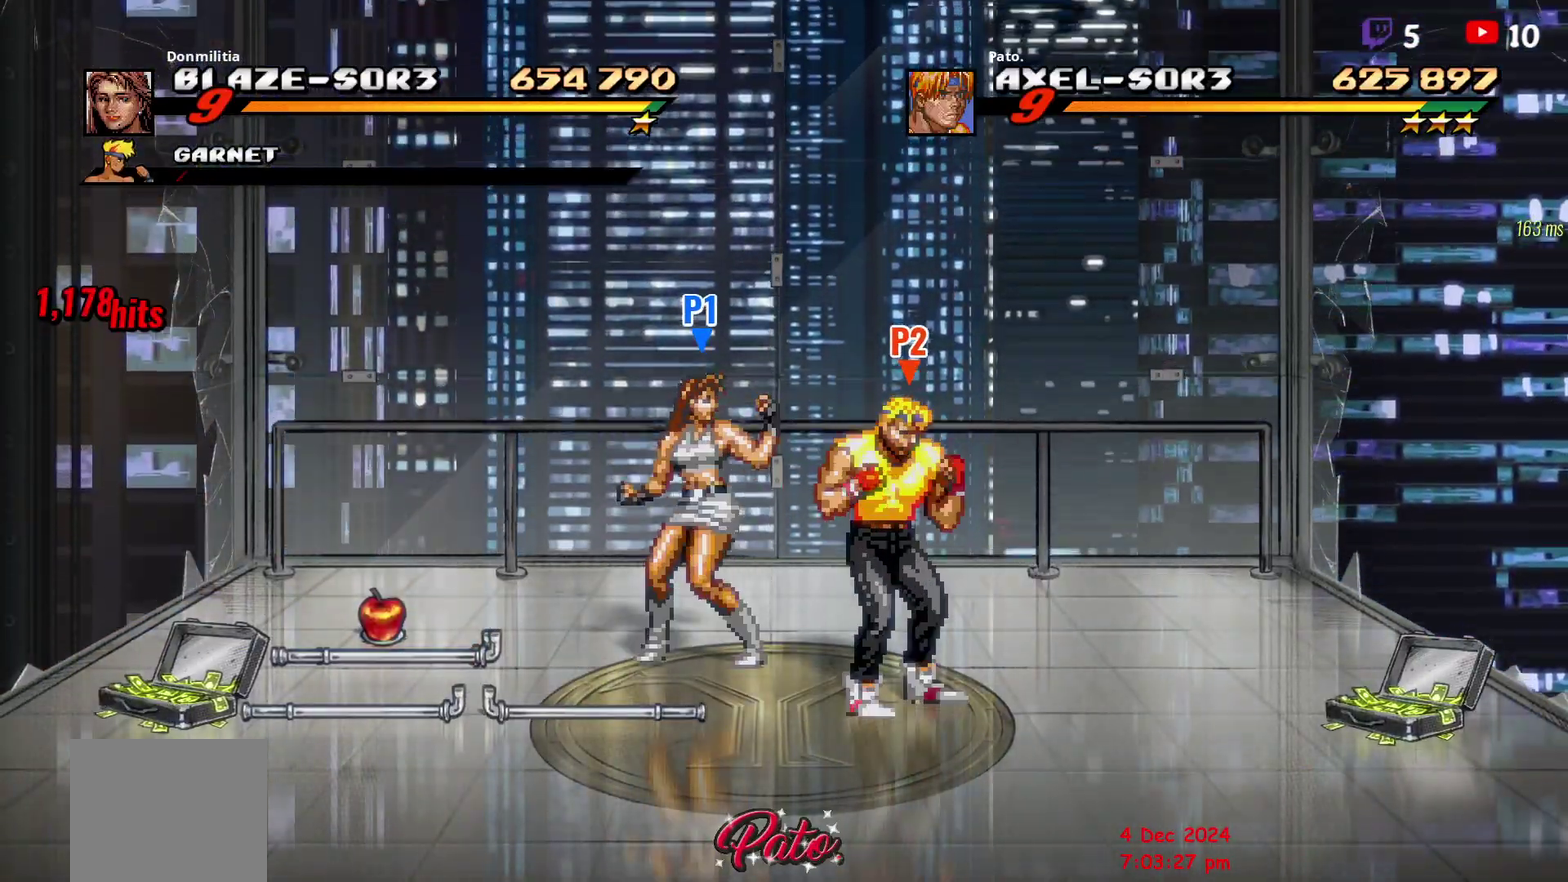
{"buttons": ["DPAD_RIGHT"], "right_stick": "center", "events": [[50, "DPAD_UP", "up"], [433, "DPAD_RIGHT", "down"]]}
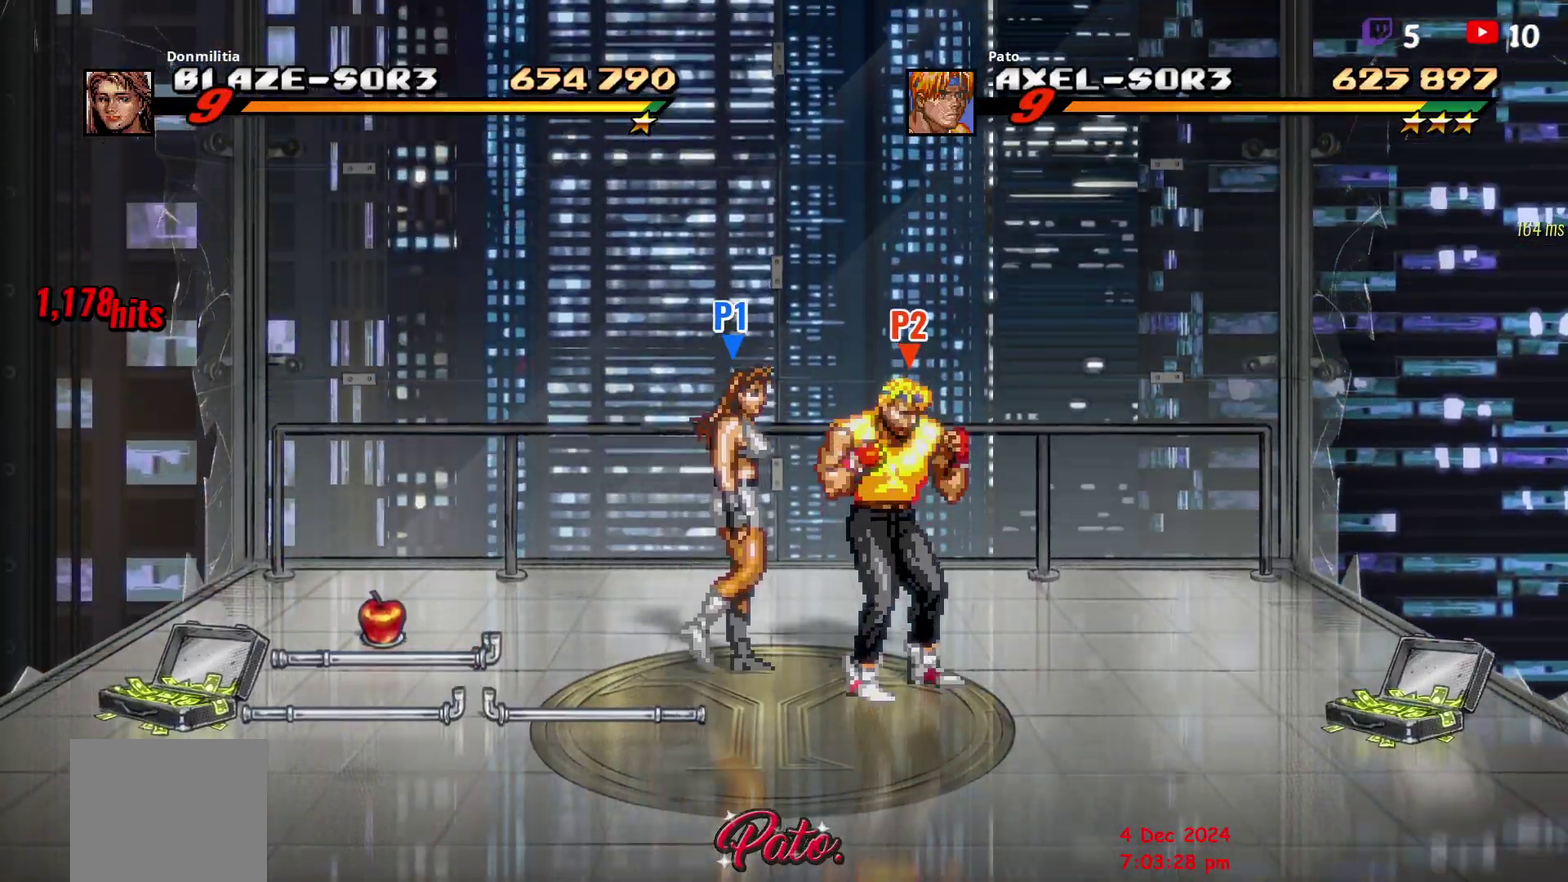
{"buttons": [], "right_stick": "center", "events": [[100, "DPAD_RIGHT", "up"], [317, "DPAD_UP", "down"], [383, "DPAD_UP", "up"]]}
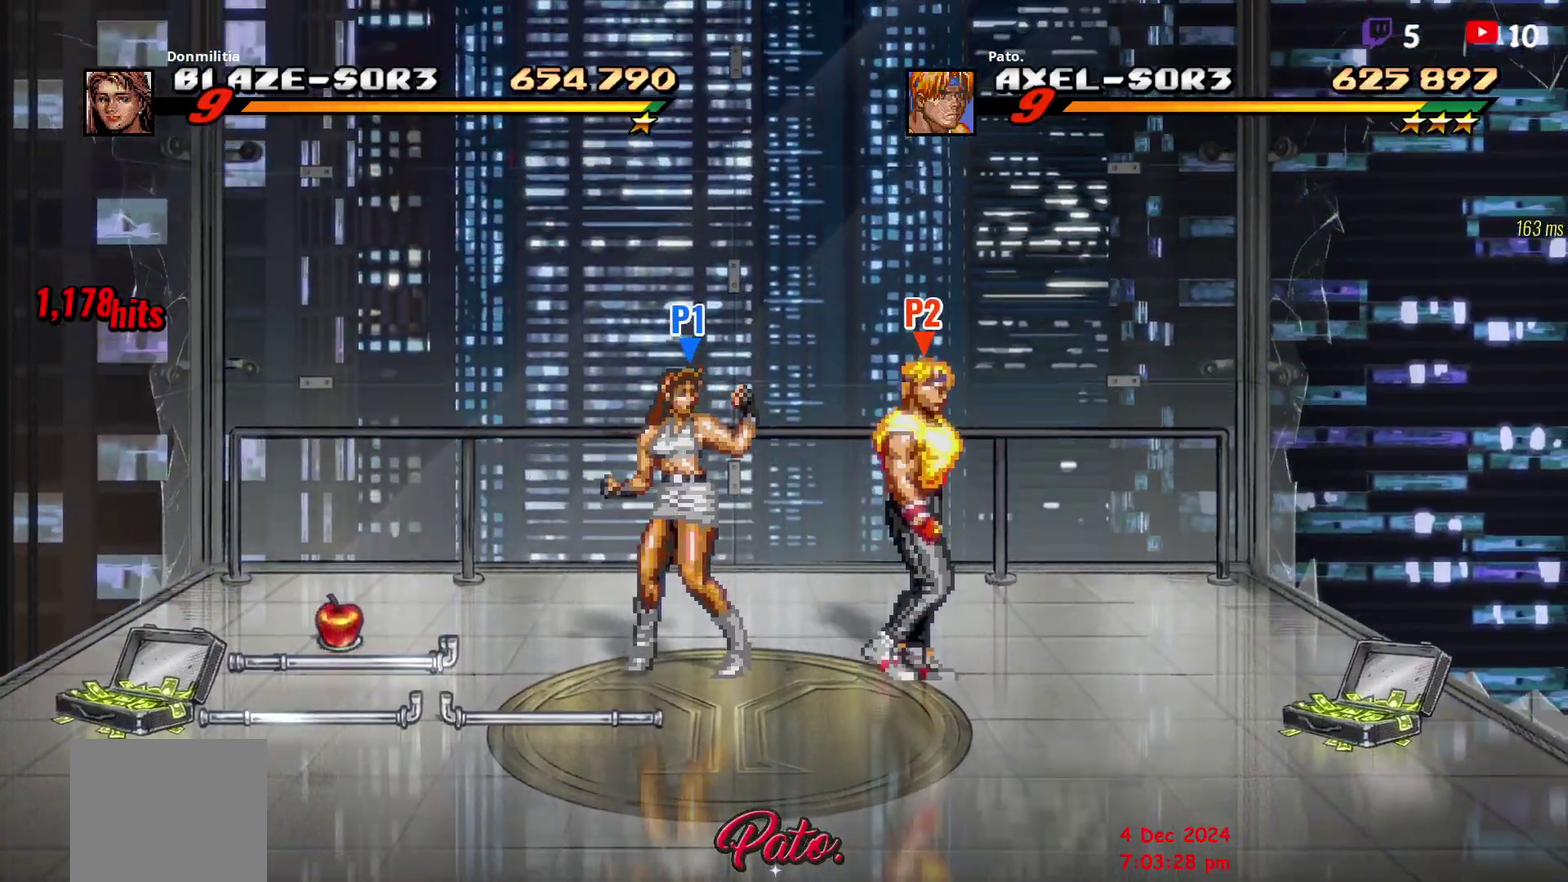
{"buttons": ["A"], "right_stick": "center", "events": [[433, "A", "down"]]}
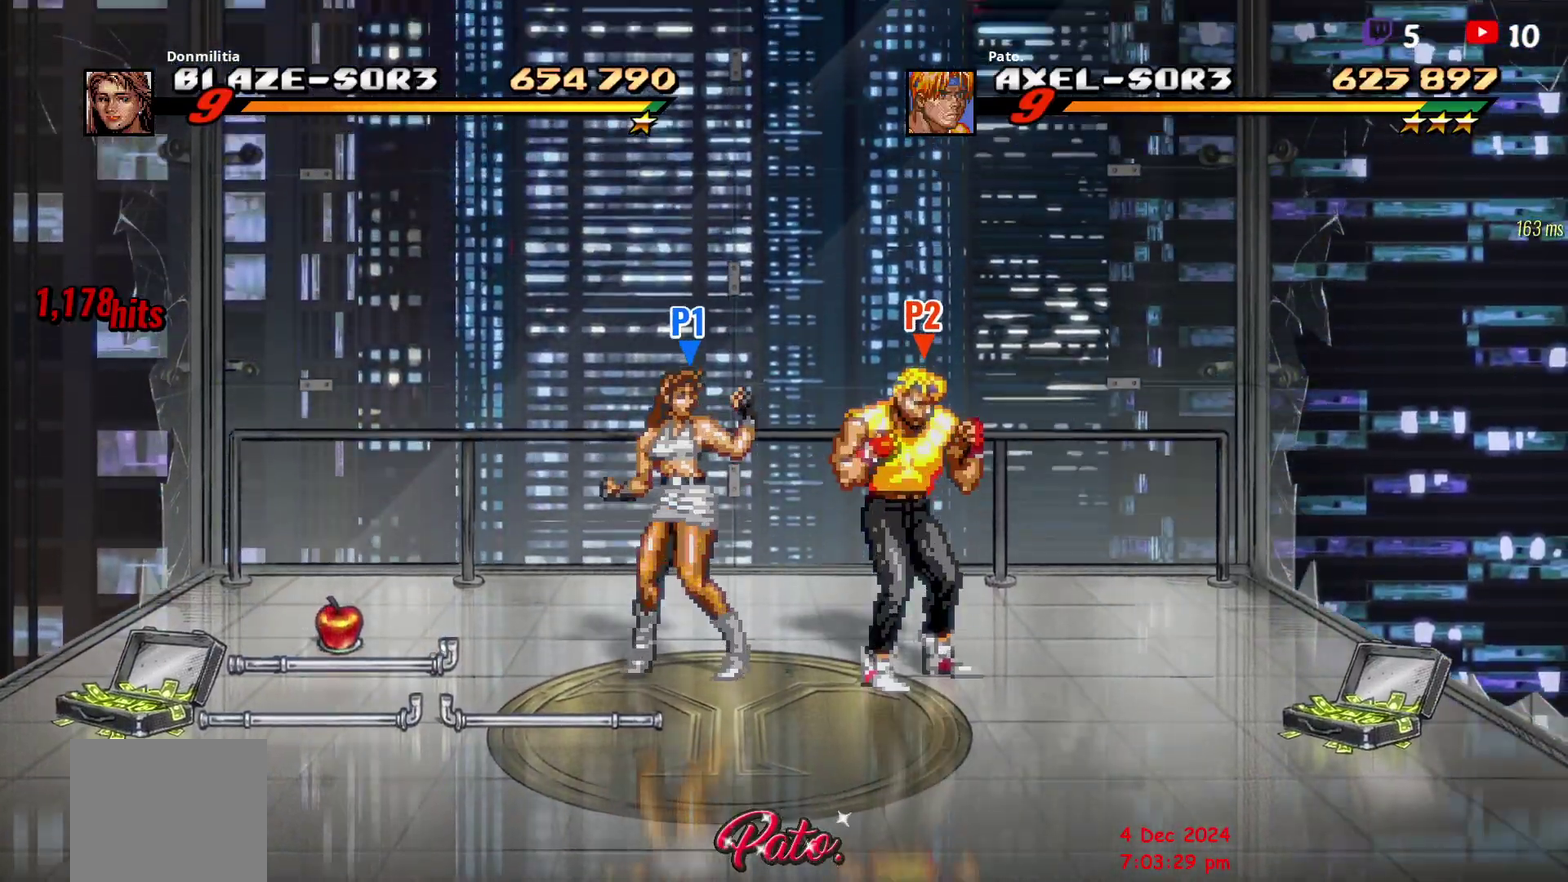
{"buttons": [], "right_stick": "center", "events": [[67, "A", "up"], [183, "DPAD_RIGHT", "down"], [283, "DPAD_RIGHT", "up"], [367, "Y", "down"], [483, "Y", "up"]]}
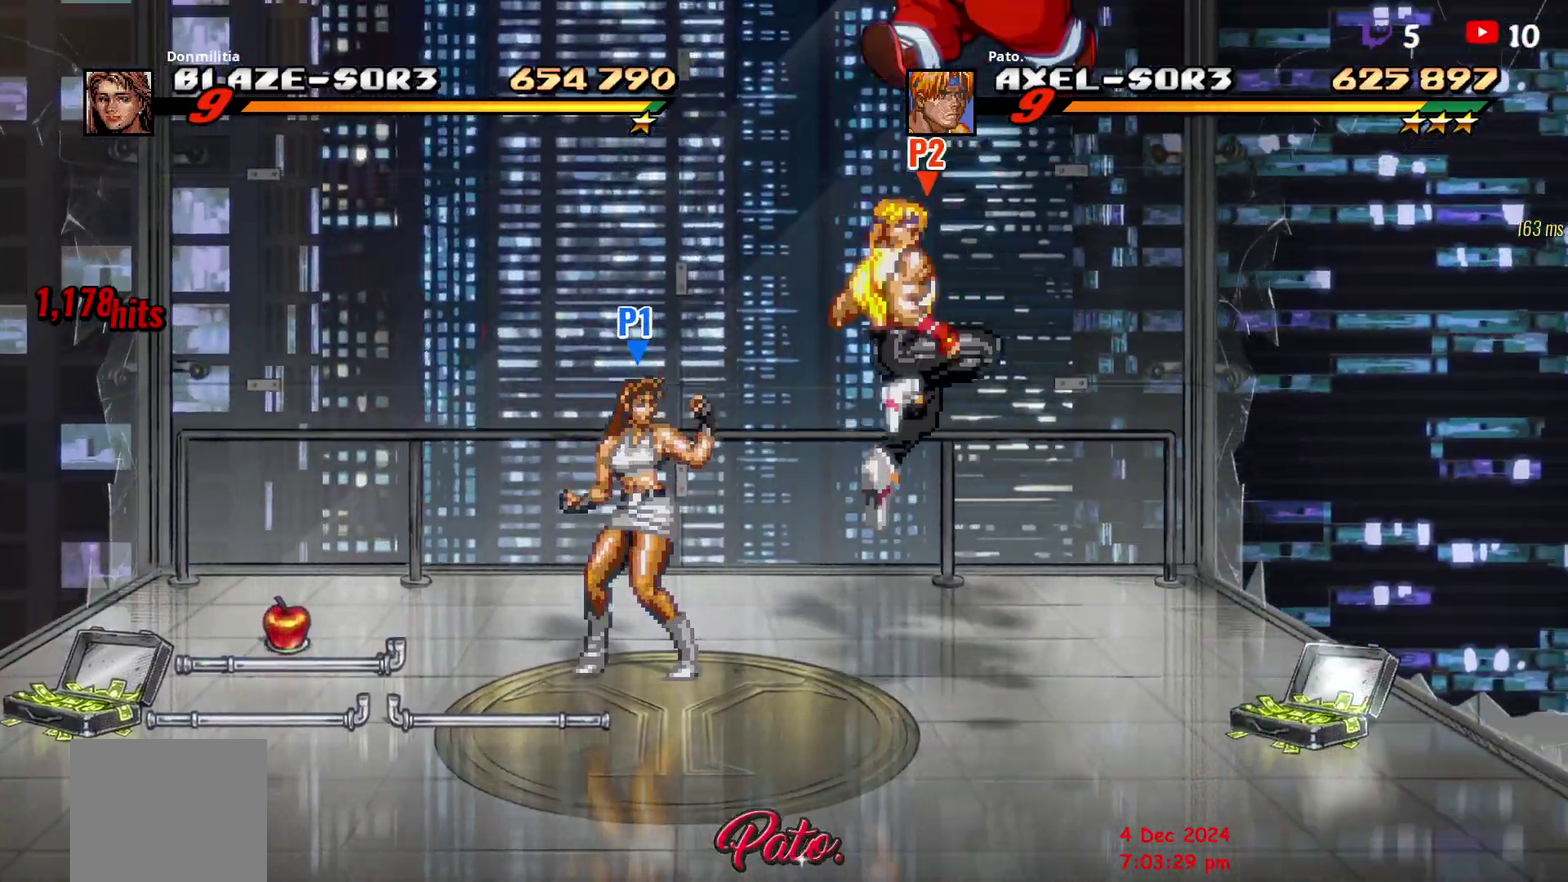
{"buttons": ["DPAD_RIGHT"], "right_stick": "center", "events": [[167, "L1", "down"], [283, "L1", "up"], [367, "DPAD_RIGHT", "down"]]}
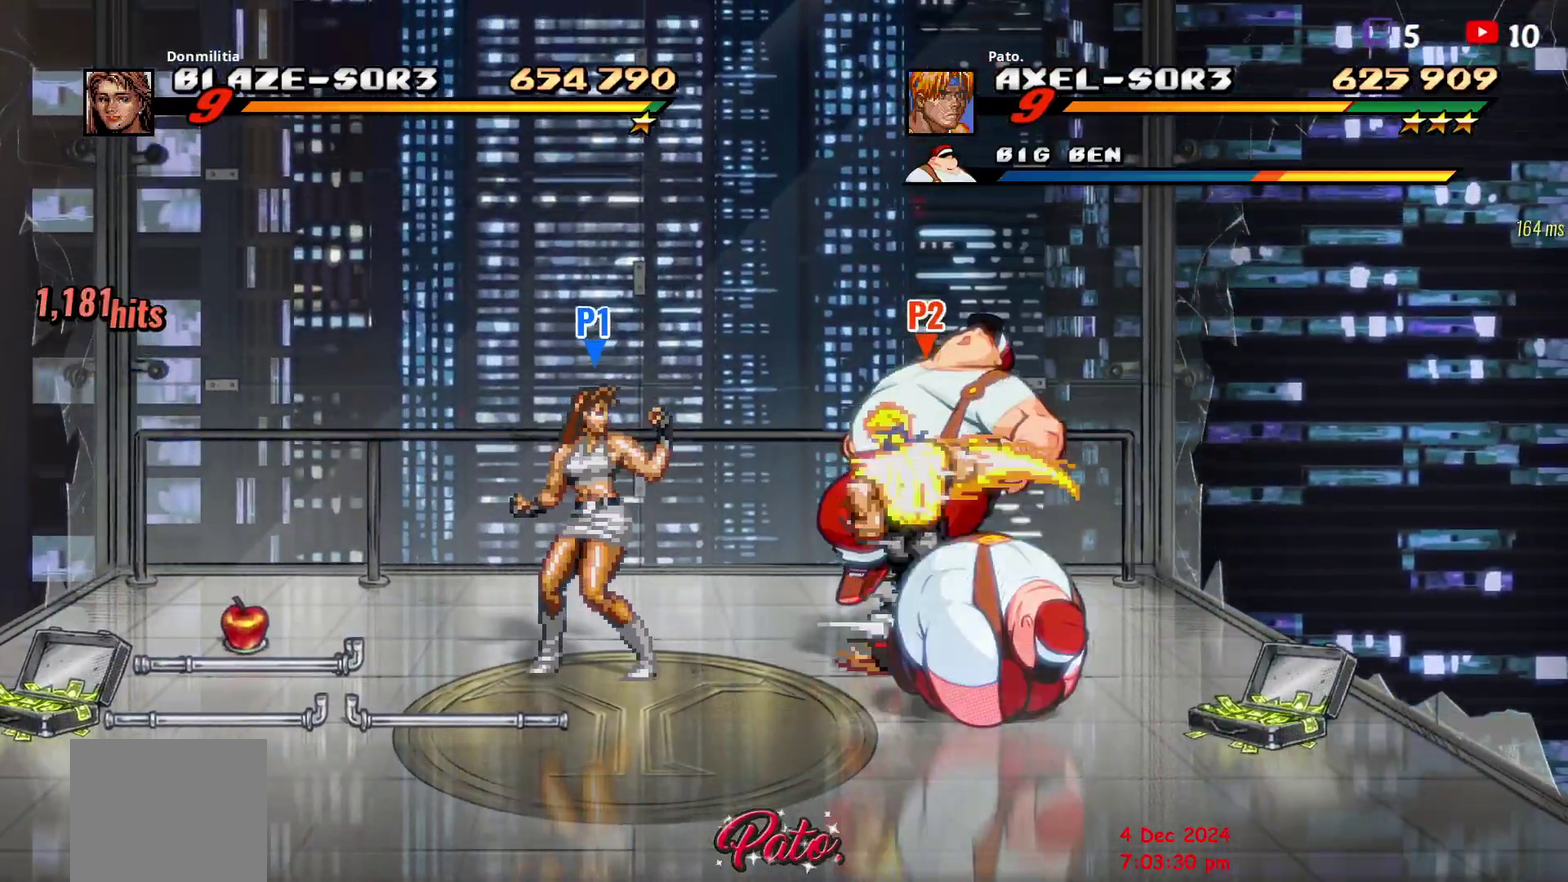
{"buttons": [], "right_stick": "center", "events": [[200, "Y", "down"], [317, "DPAD_RIGHT", "up"], [317, "Y", "up"]]}